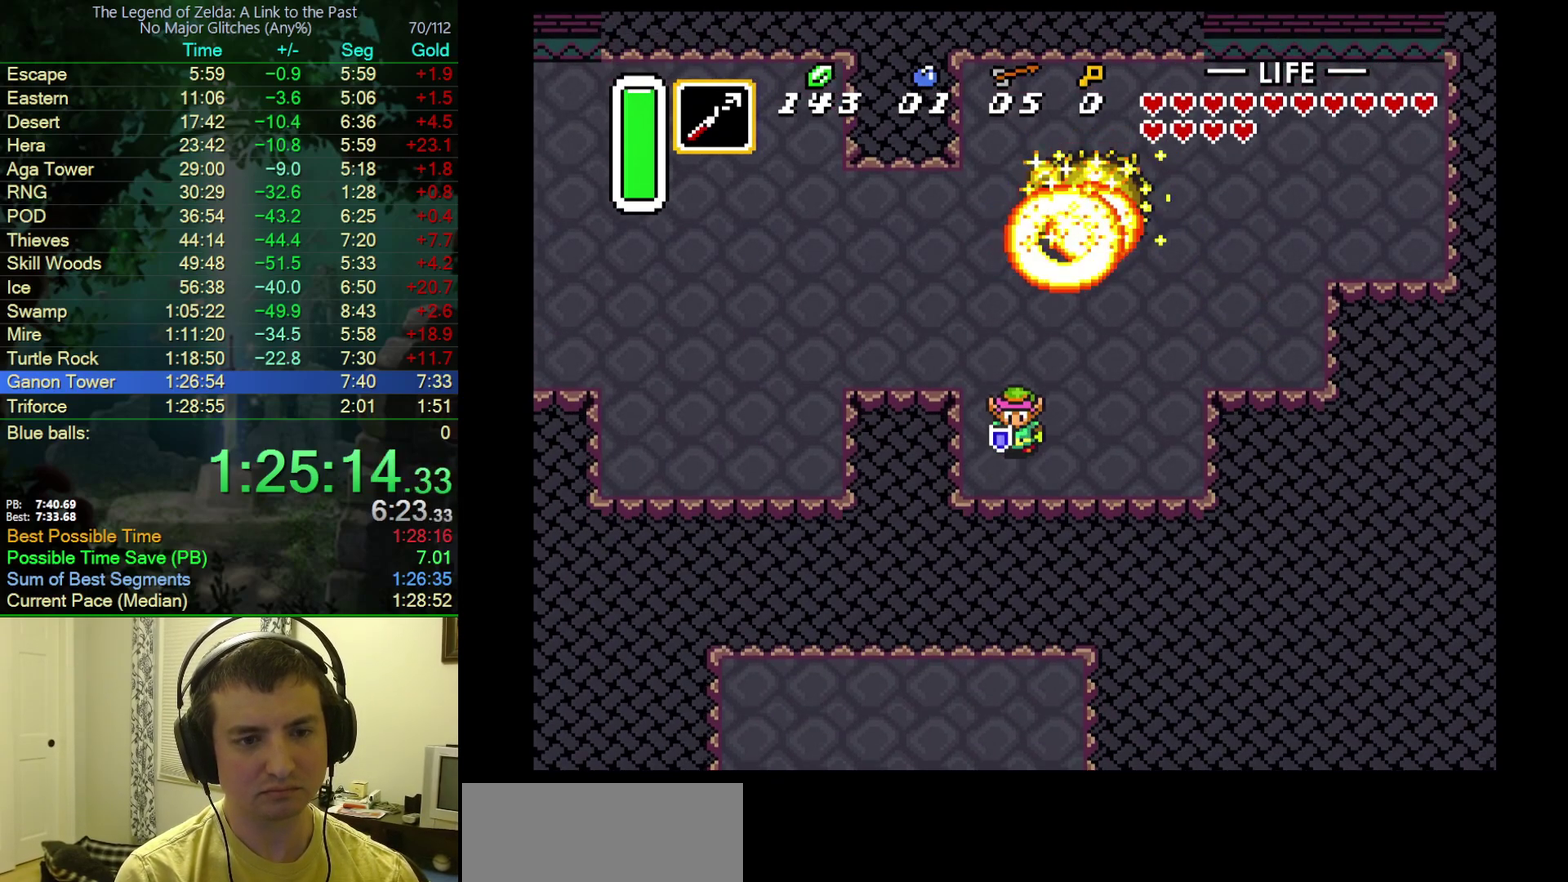
Gameplay with a controller (Nintendo layout); each line is a JSON object with the inputs held at the frame after it (dt_ms = milliseconds from this image to that frame). "events" lists button and stick changes between this image and that frame as [ms after this image, input, new state], when the widget could be followed in between. Not read: L3 R3.
{"dt_ms": 500, "buttons": [], "events": []}
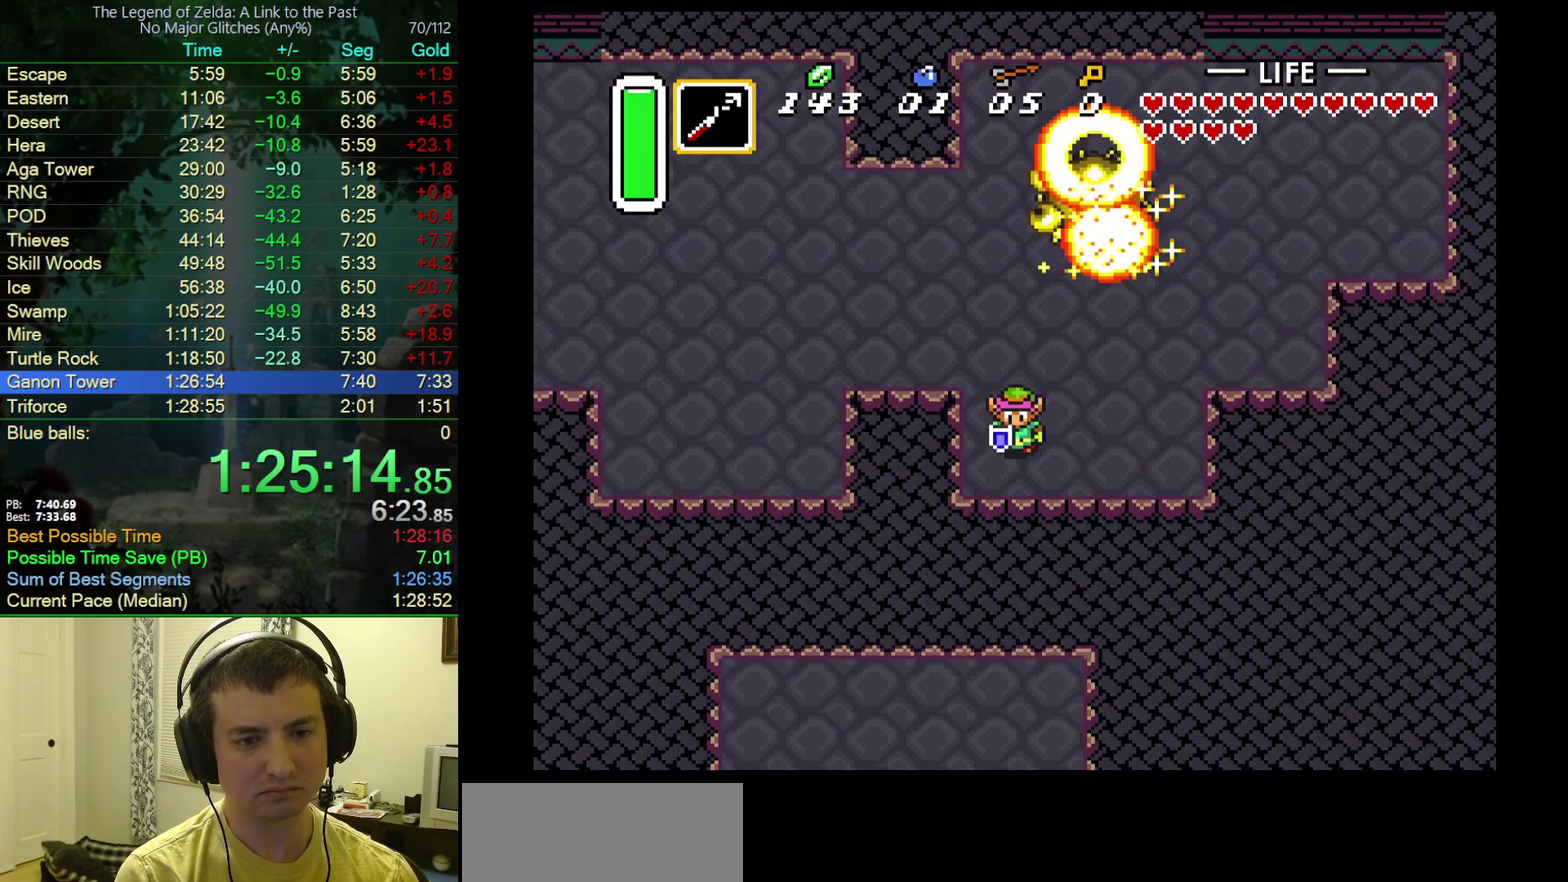
{"dt_ms": 500, "buttons": [], "events": []}
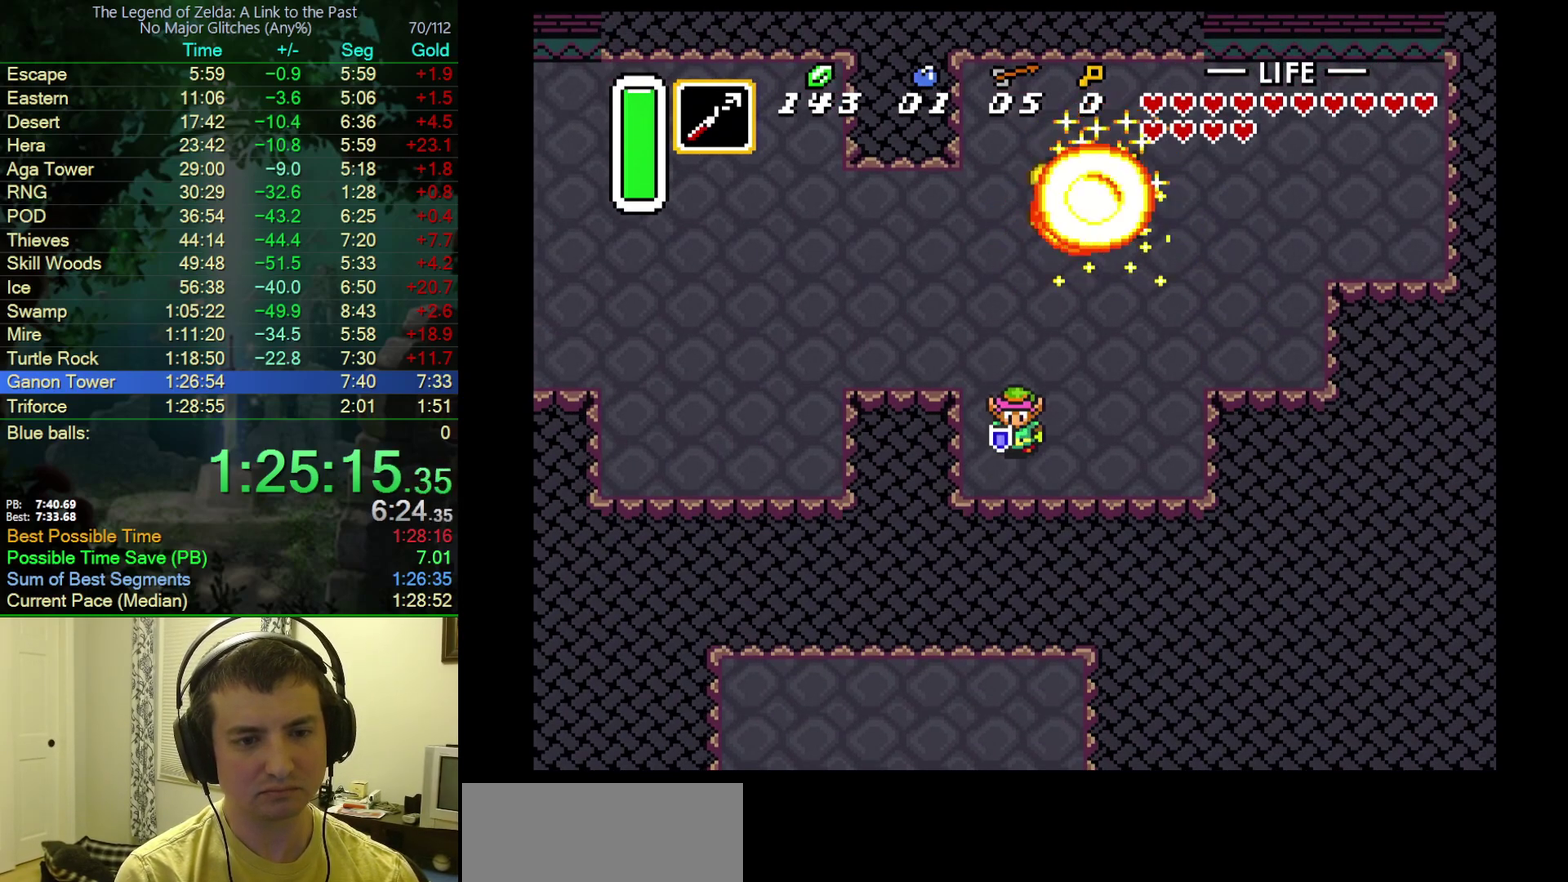
{"dt_ms": 500, "buttons": [], "events": []}
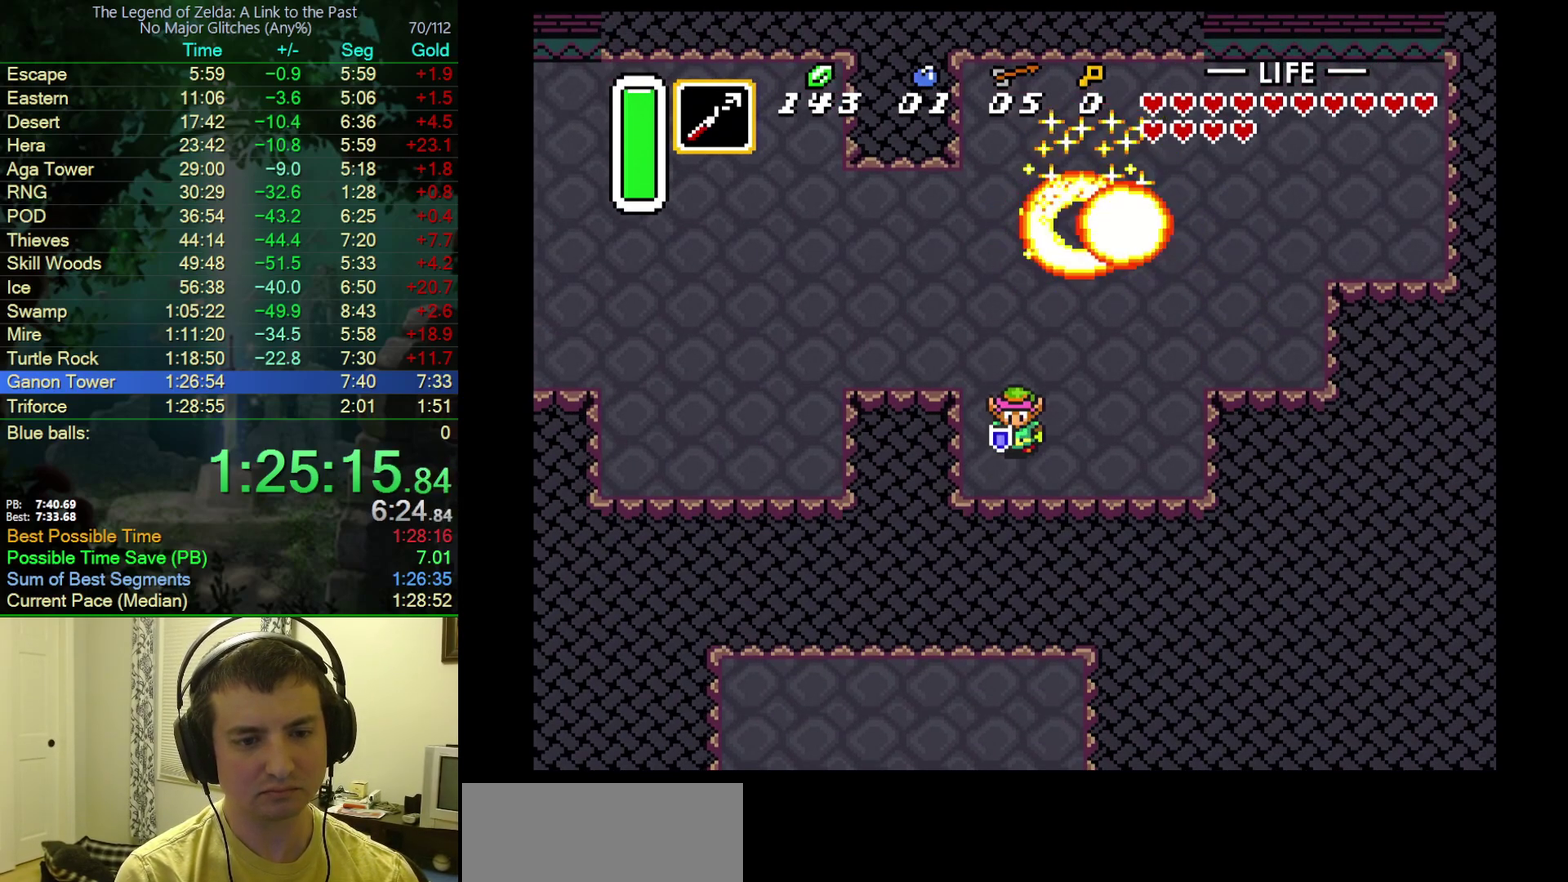
{"dt_ms": 500, "buttons": [], "events": []}
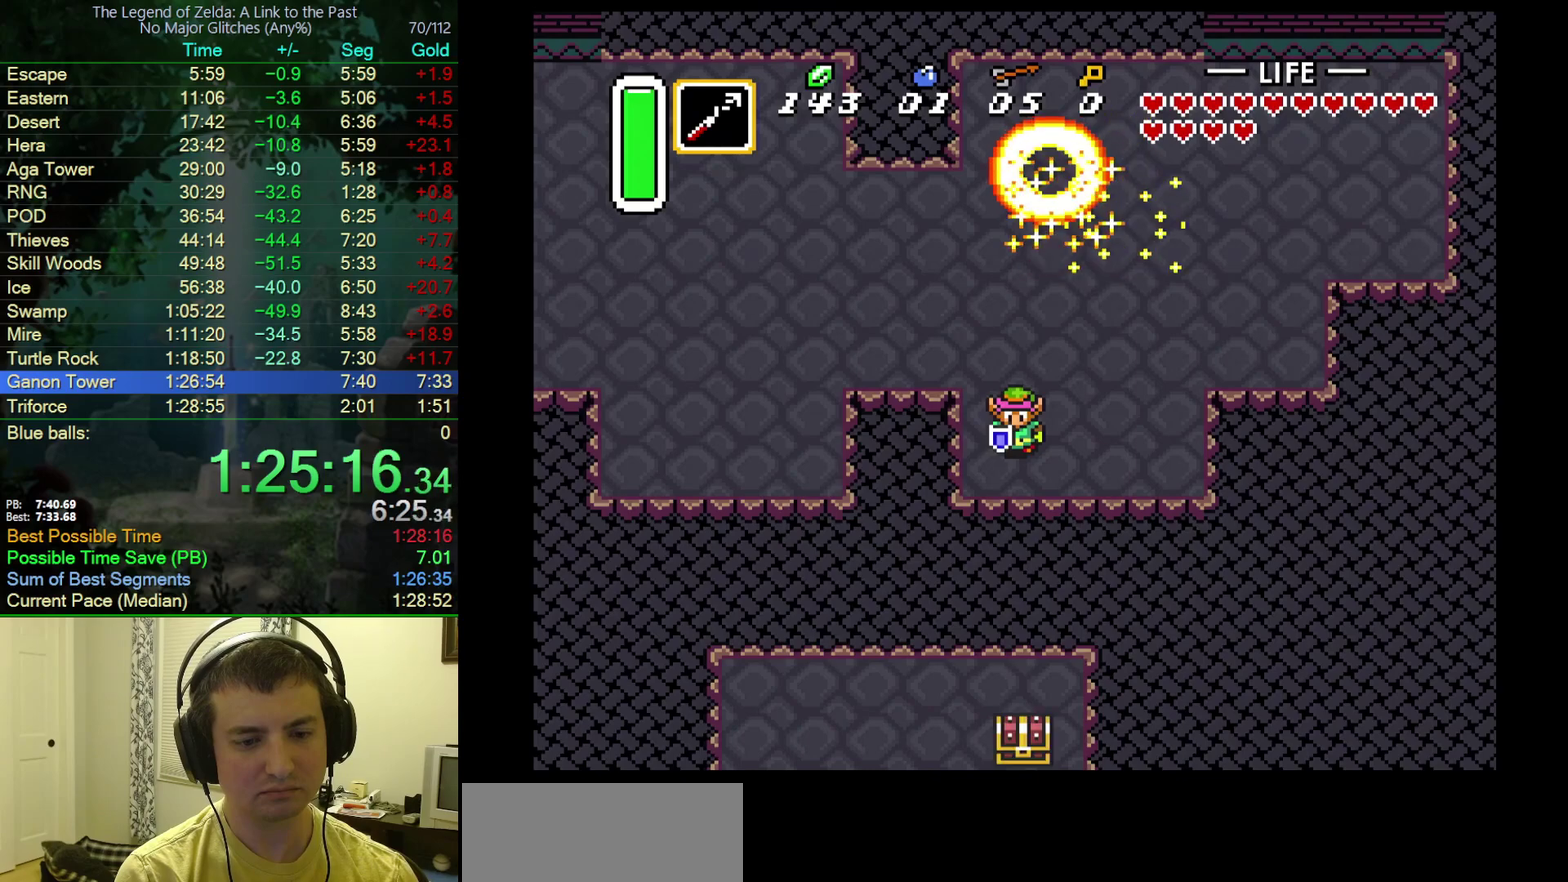
{"dt_ms": 500, "buttons": ["DPAD_DOWN", "DPAD_LEFT"], "events": [[67, "Y", "down"], [400, "DPAD_DOWN", "down"], [400, "DPAD_LEFT", "down"], [433, "Y", "up"]]}
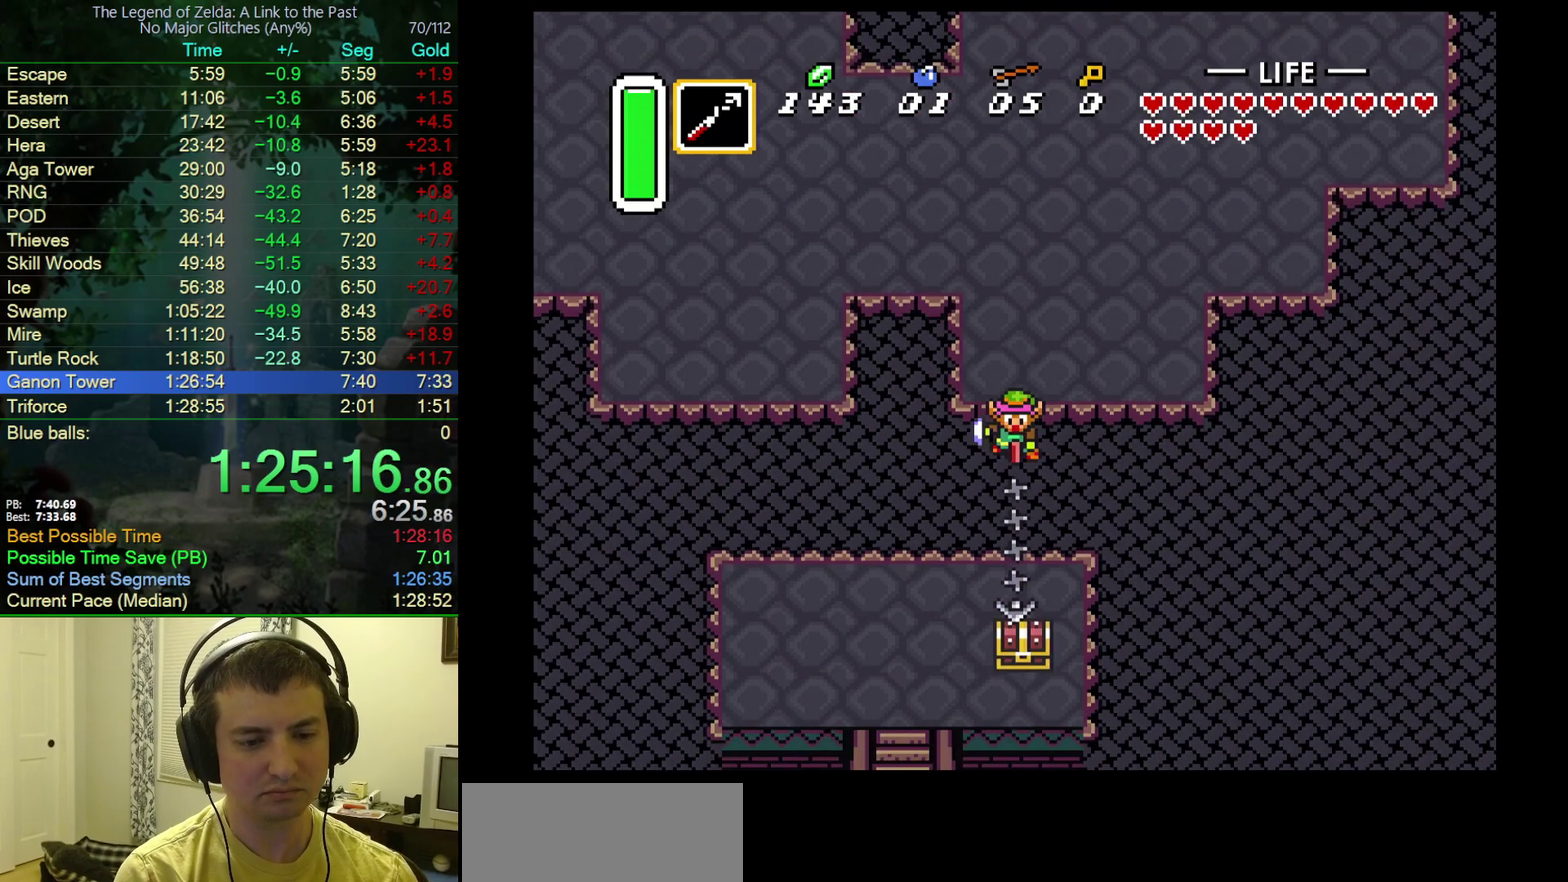
{"dt_ms": 500, "buttons": ["DPAD_DOWN", "DPAD_LEFT"], "events": []}
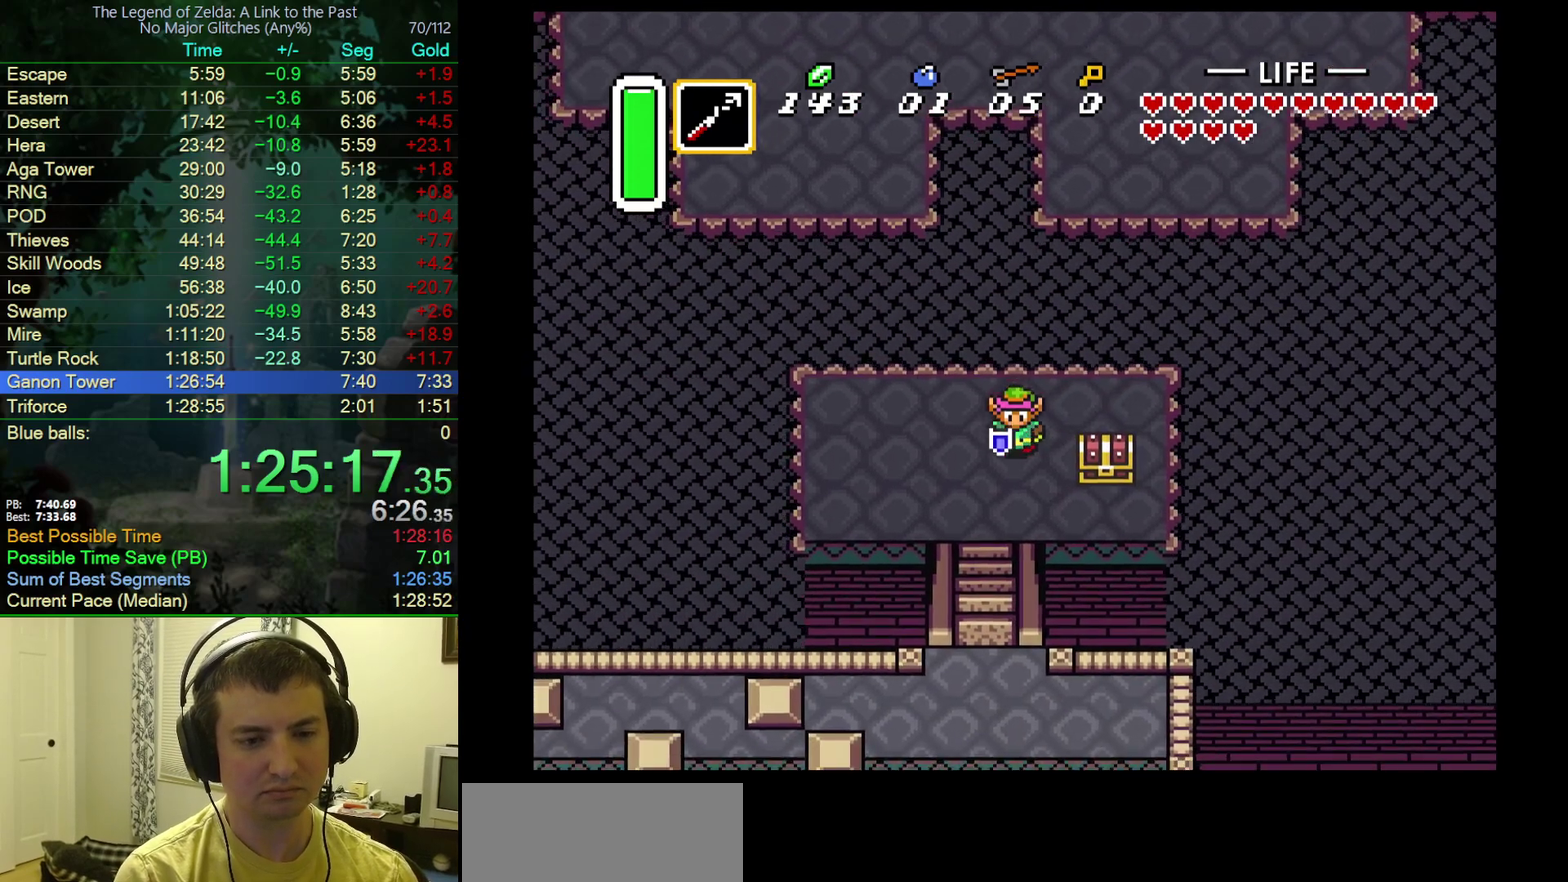
{"dt_ms": 500, "buttons": ["DPAD_DOWN"], "events": [[167, "DPAD_LEFT", "up"]]}
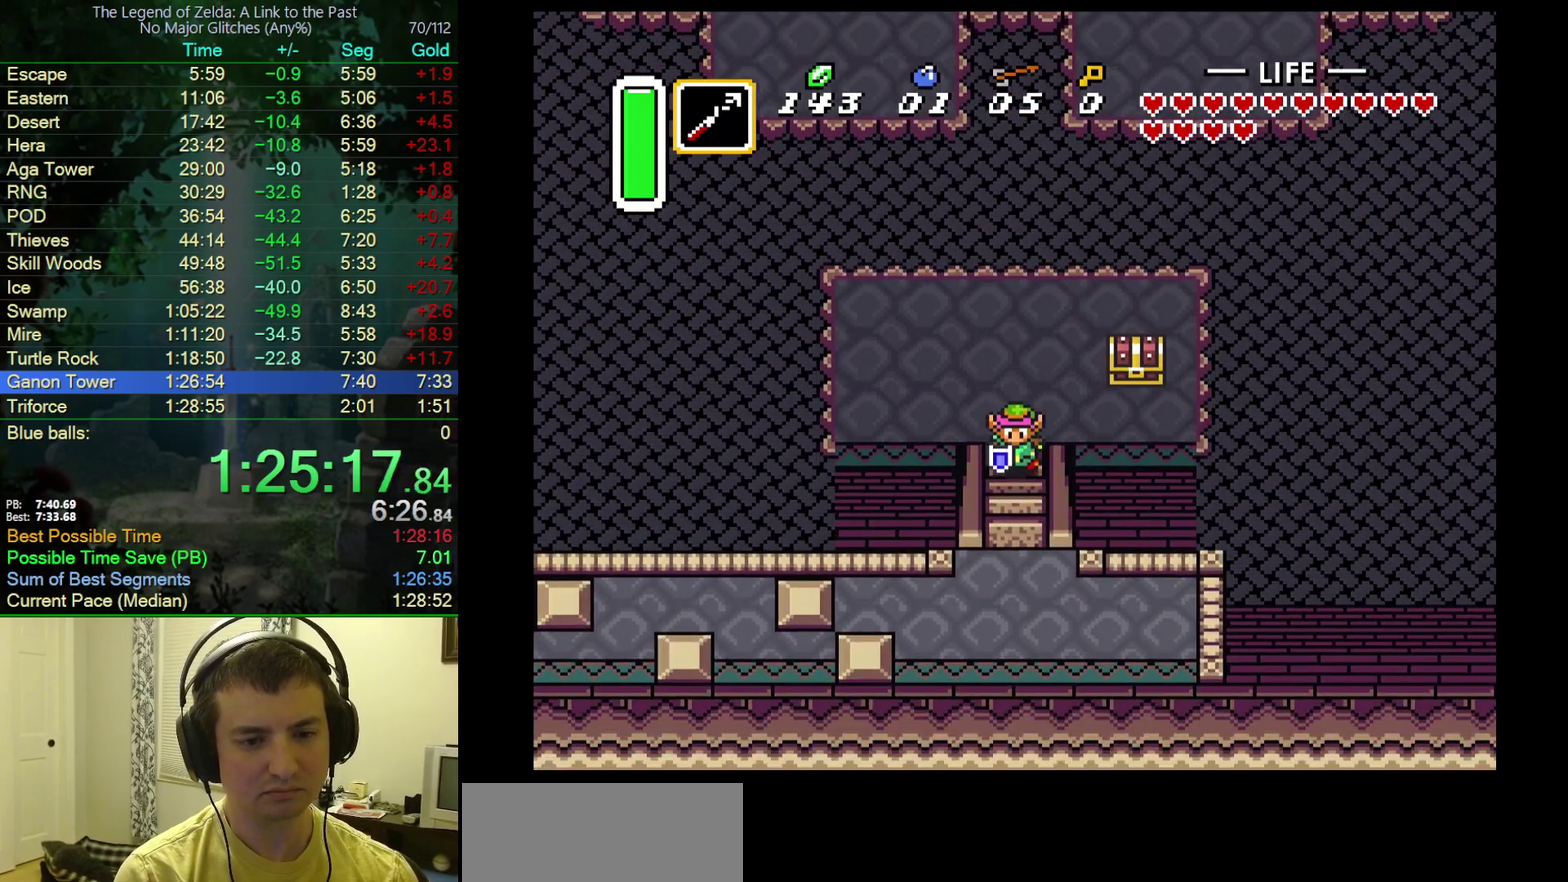
{"dt_ms": 500, "buttons": ["DPAD_DOWN"], "events": []}
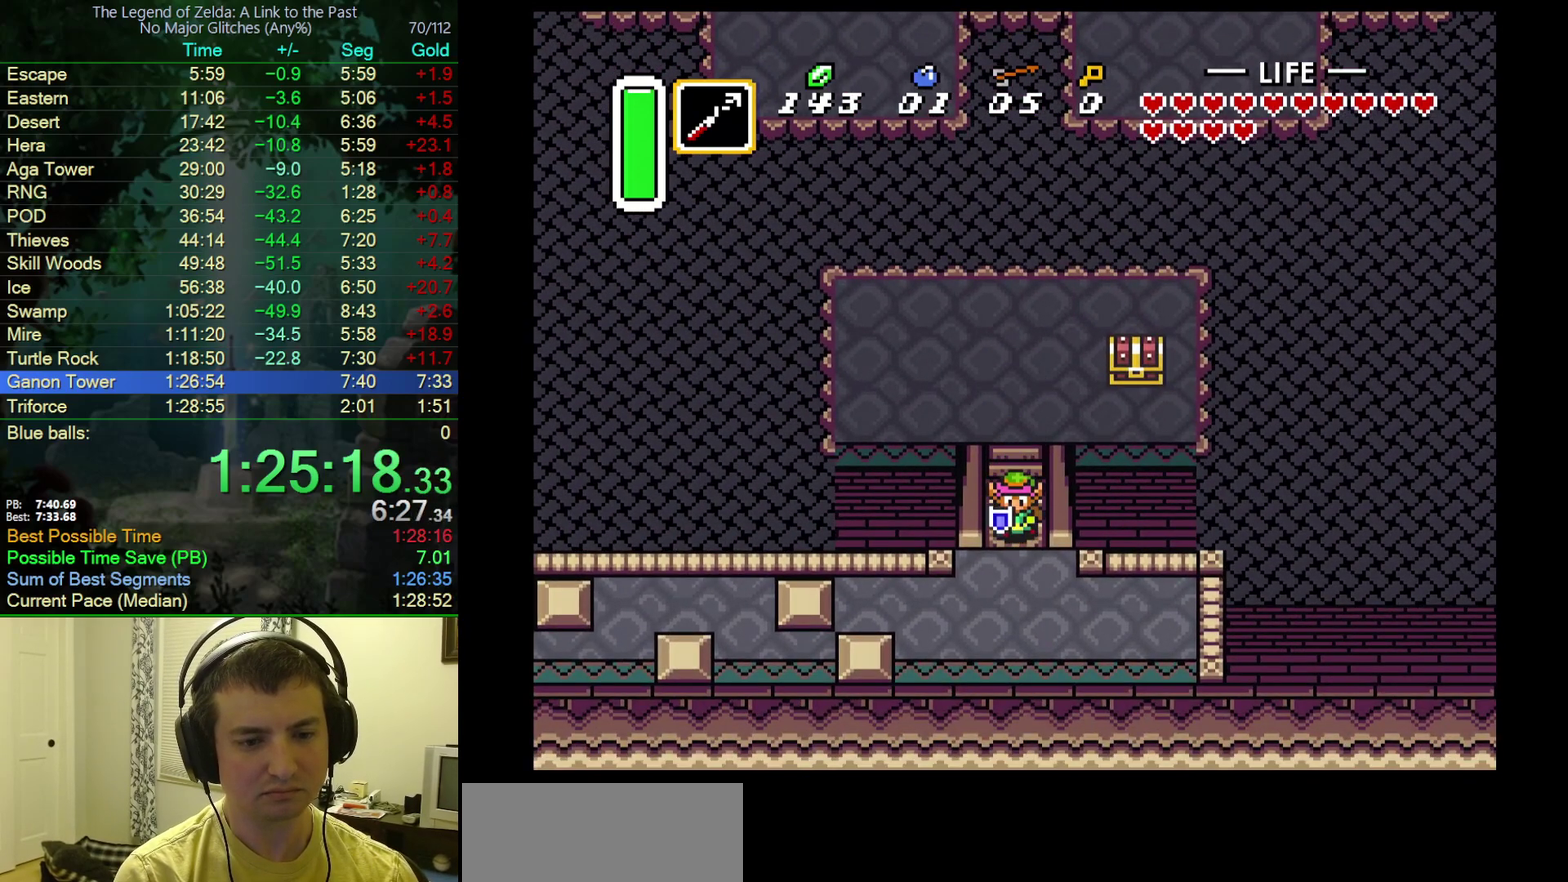
{"dt_ms": 500, "buttons": ["DPAD_LEFT"], "events": [[433, "DPAD_LEFT", "down"], [467, "DPAD_DOWN", "up"]]}
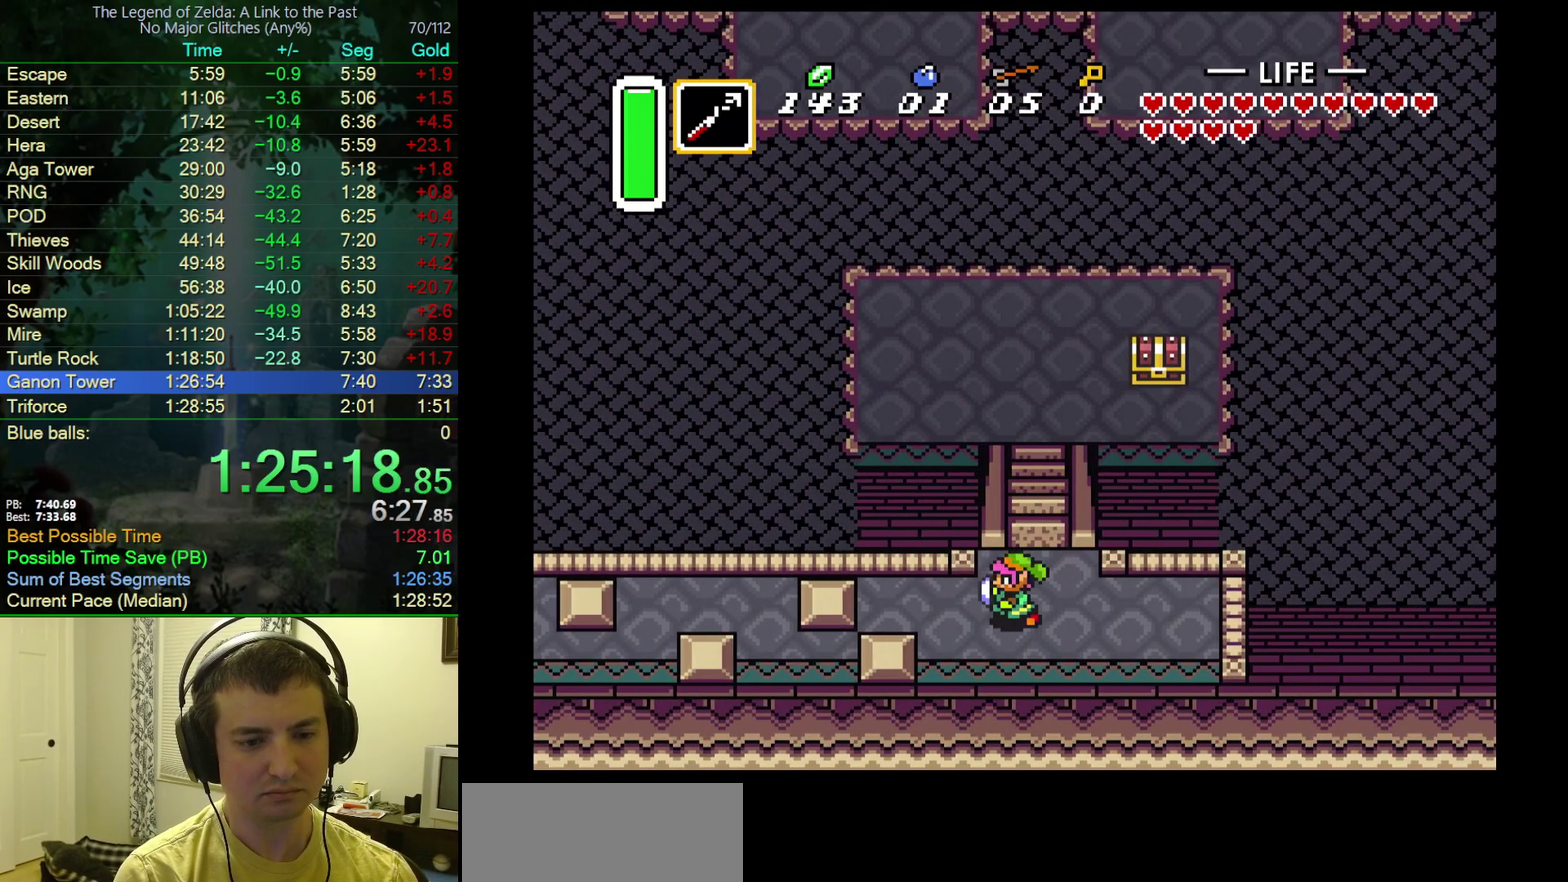
{"dt_ms": 500, "buttons": ["DPAD_LEFT"], "events": []}
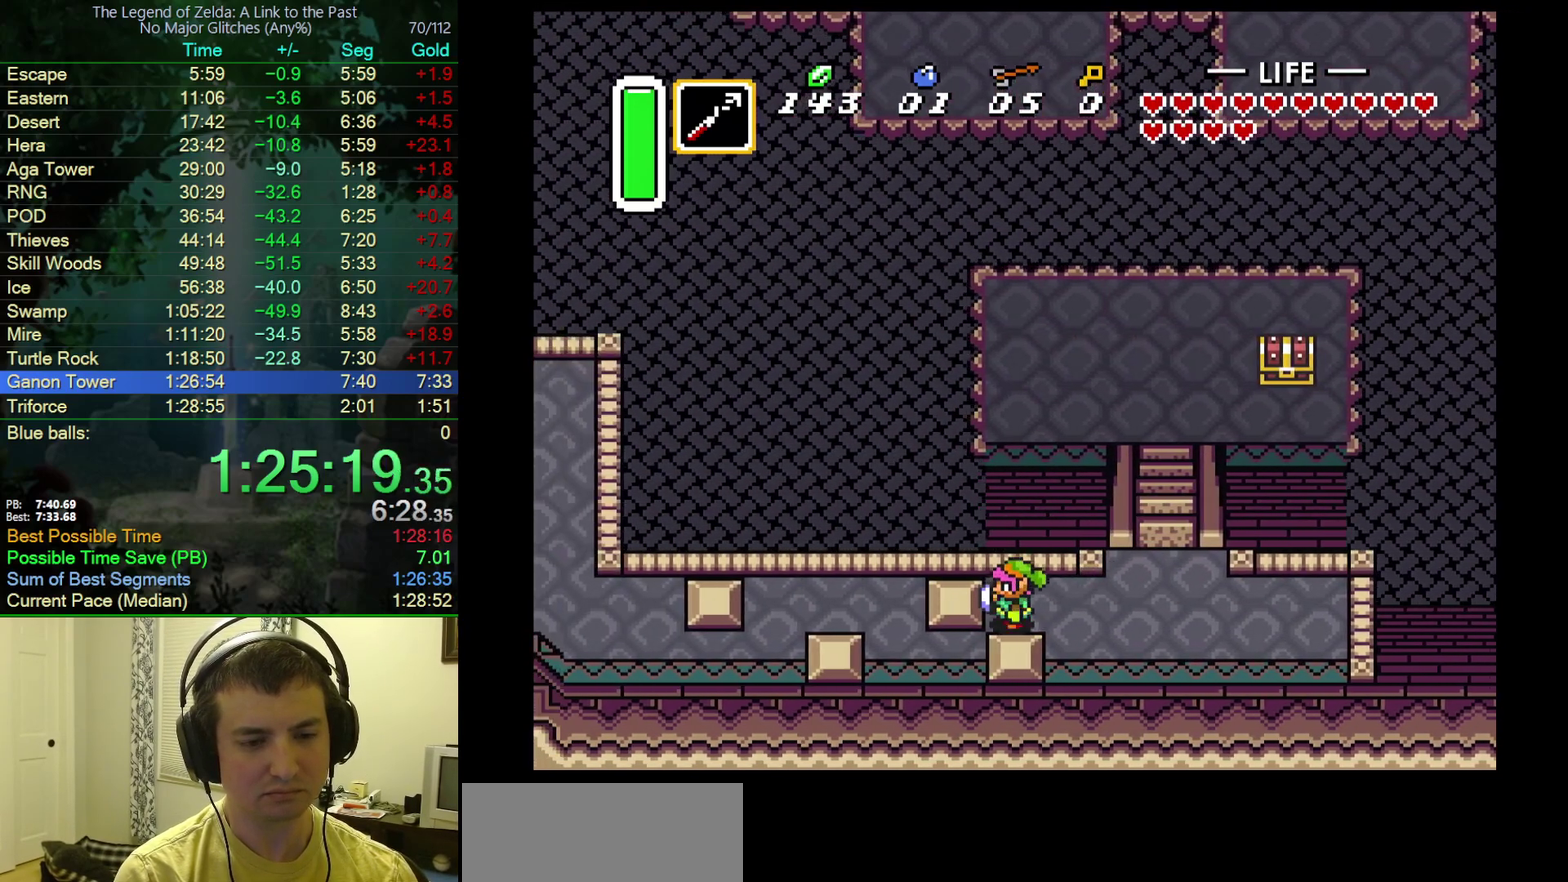
{"dt_ms": 500, "buttons": ["Y", "DPAD_LEFT"], "events": [[433, "Y", "down"]]}
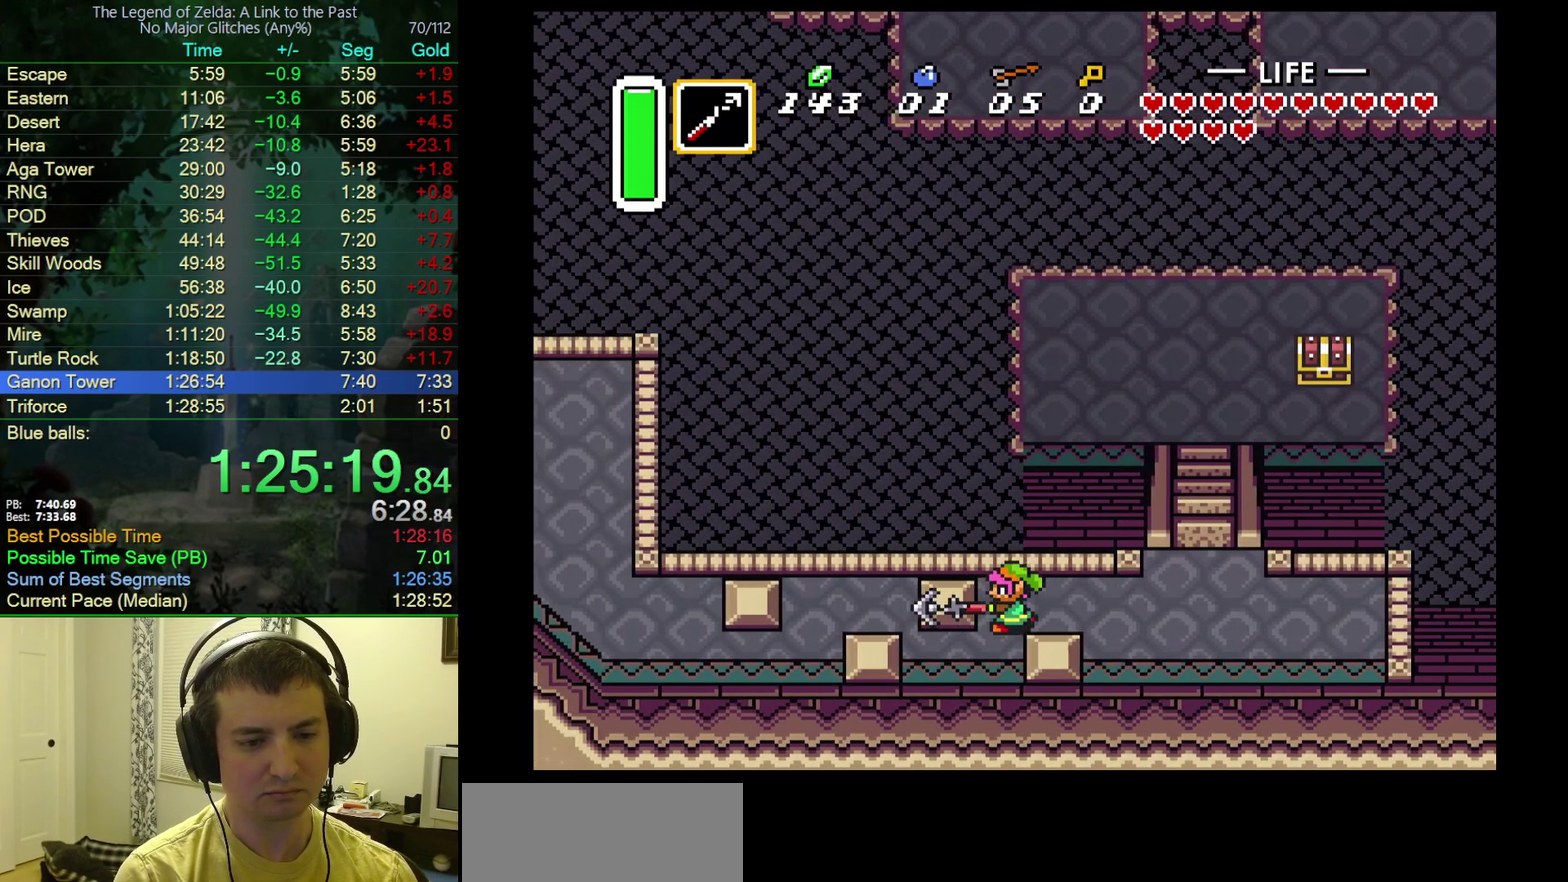
{"dt_ms": 500, "buttons": ["DPAD_DOWN", "DPAD_LEFT"], "events": [[83, "DPAD_DOWN", "down"], [100, "Y", "up"]]}
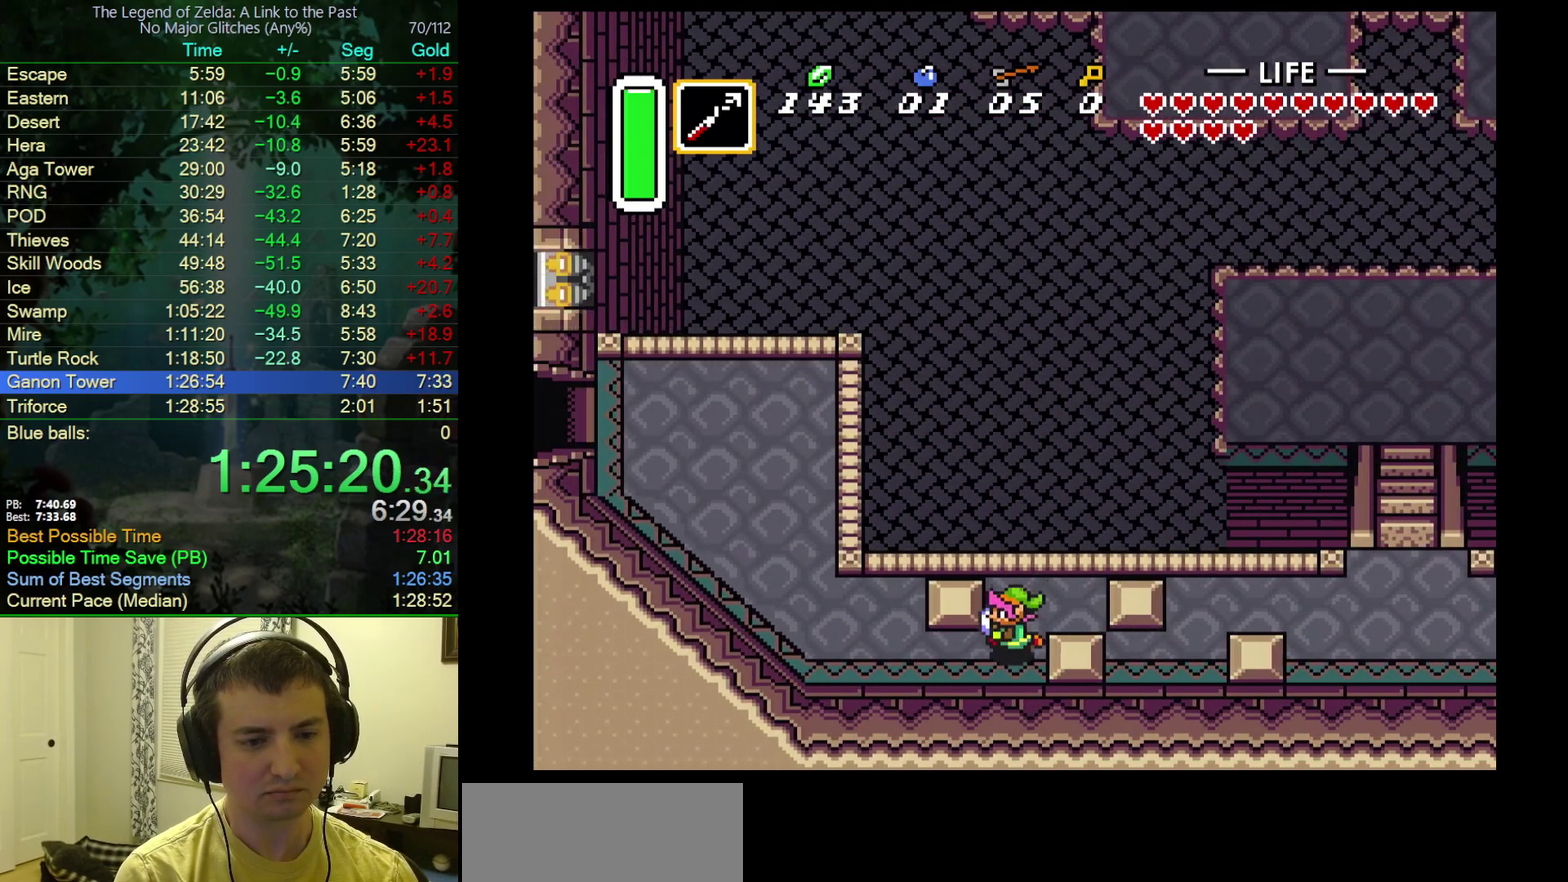
{"dt_ms": 500, "buttons": ["A"], "events": [[133, "A", "down"], [333, "DPAD_DOWN", "up"], [383, "DPAD_LEFT", "up"]]}
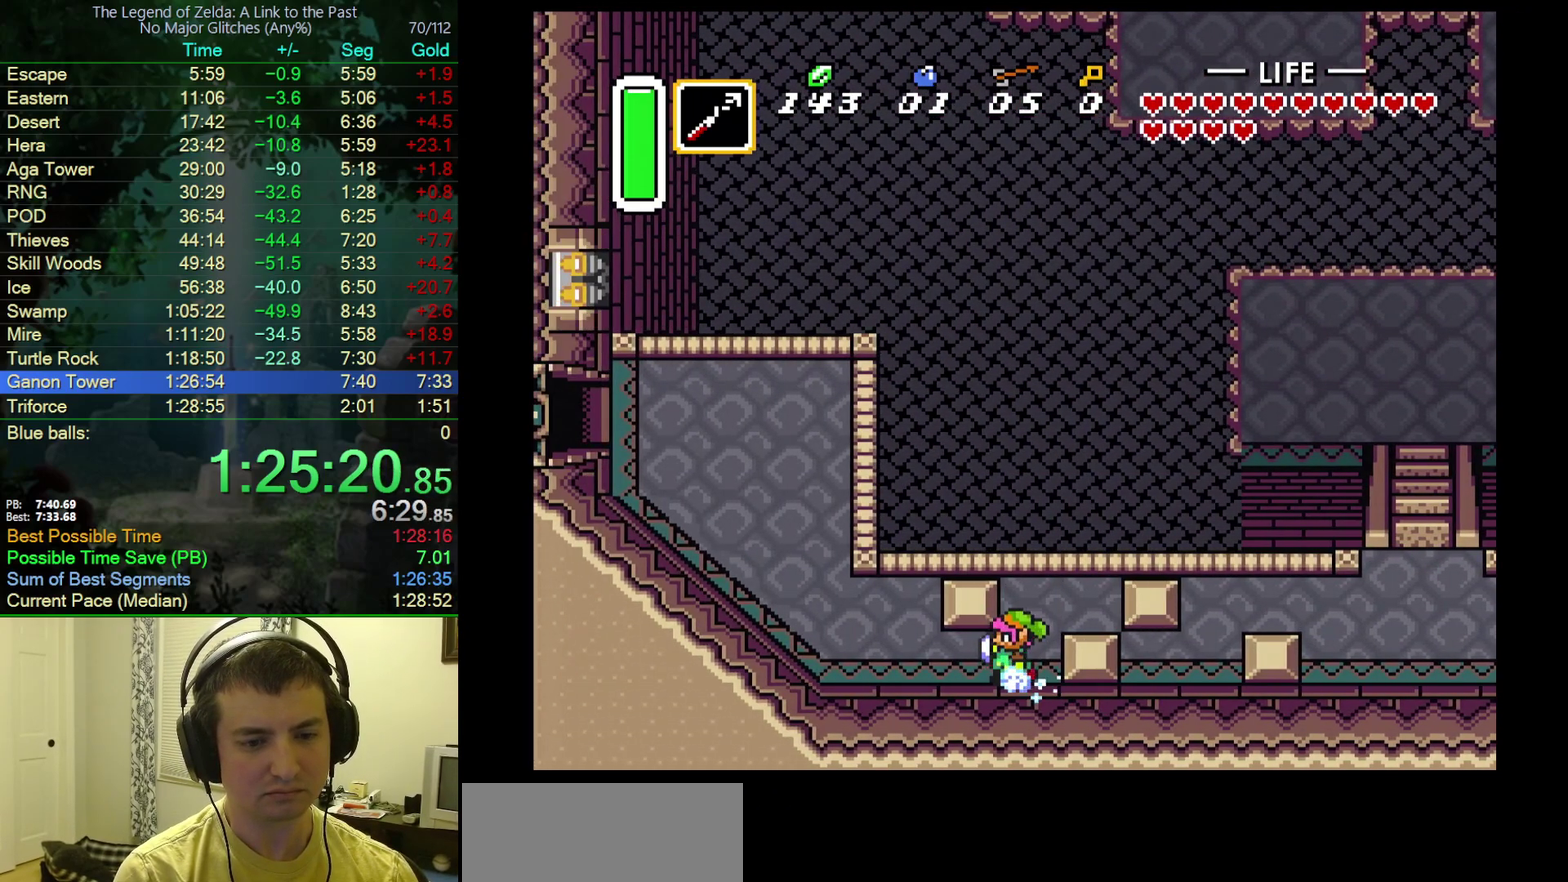
{"dt_ms": 500, "buttons": ["A"], "events": []}
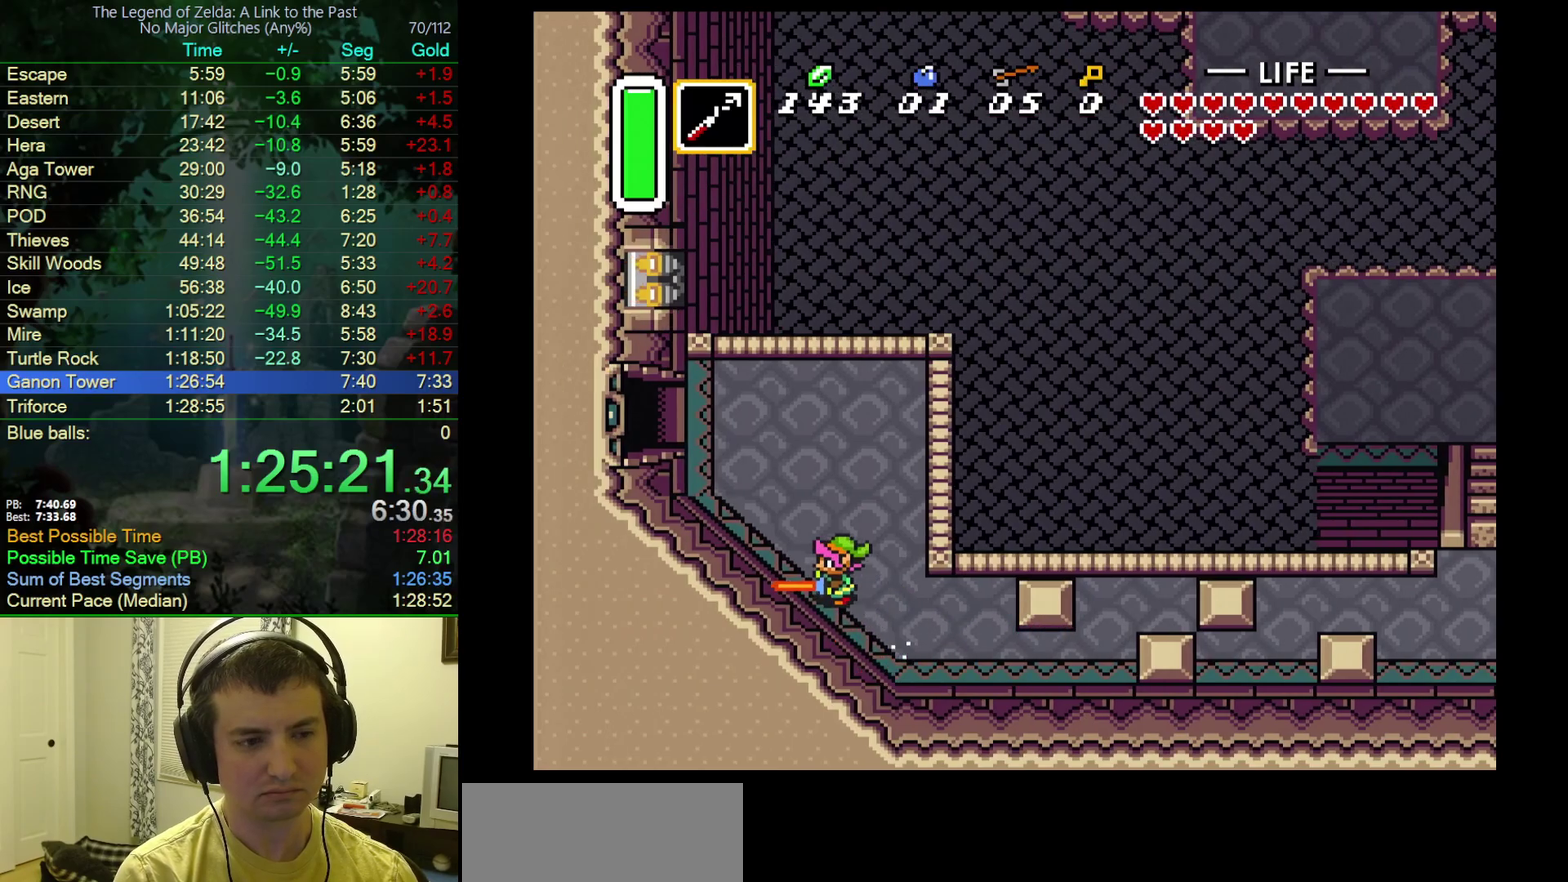
{"dt_ms": 500, "buttons": ["A"], "events": []}
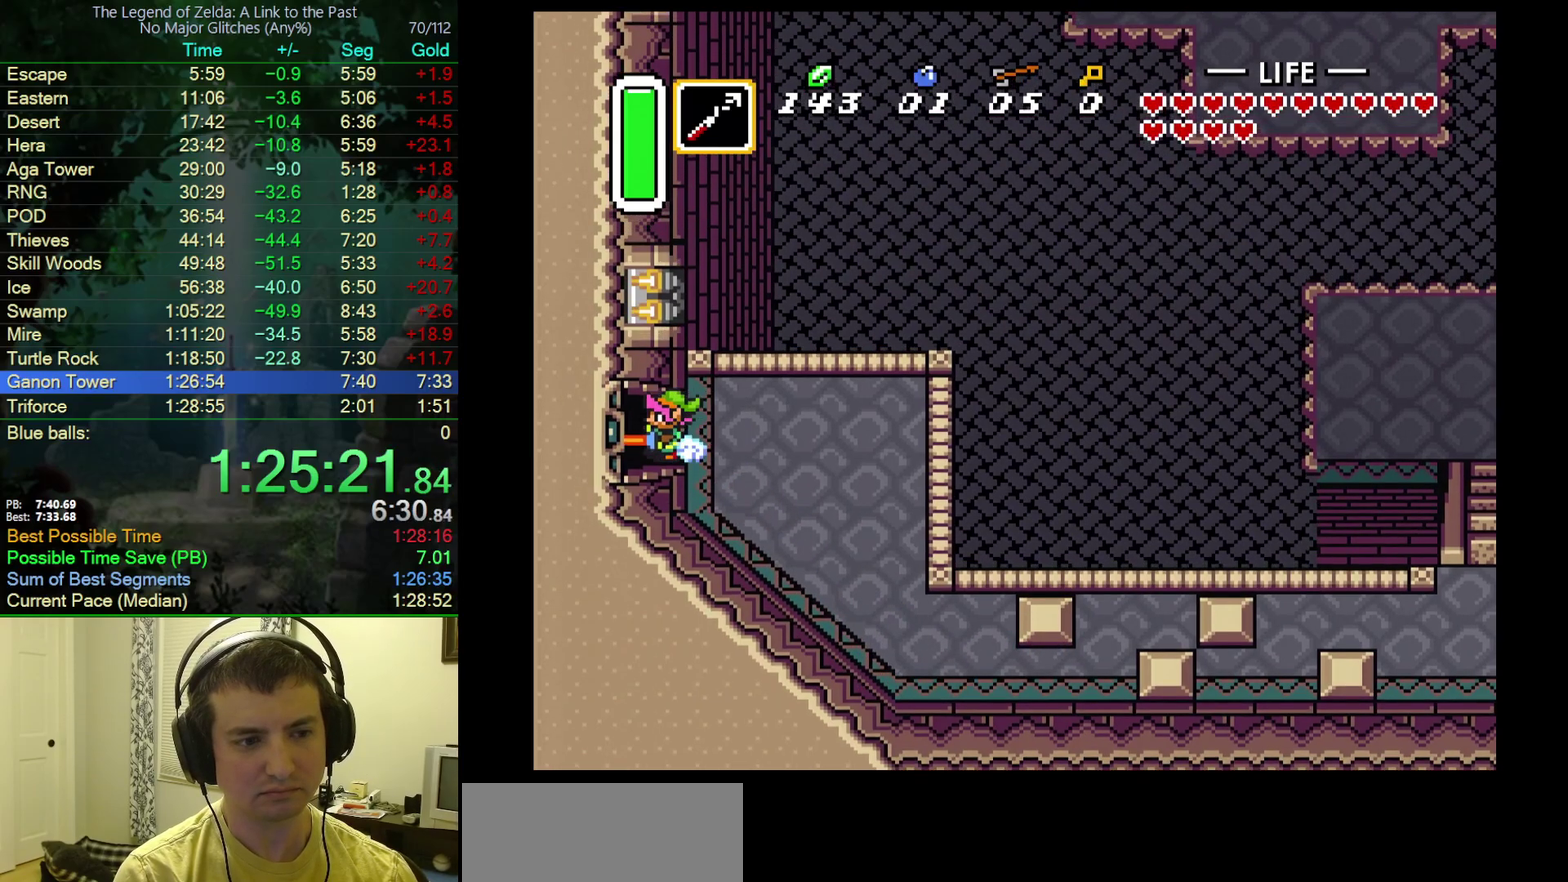
{"dt_ms": 500, "buttons": ["DPAD_LEFT"], "events": [[350, "DPAD_LEFT", "down"], [450, "A", "up"]]}
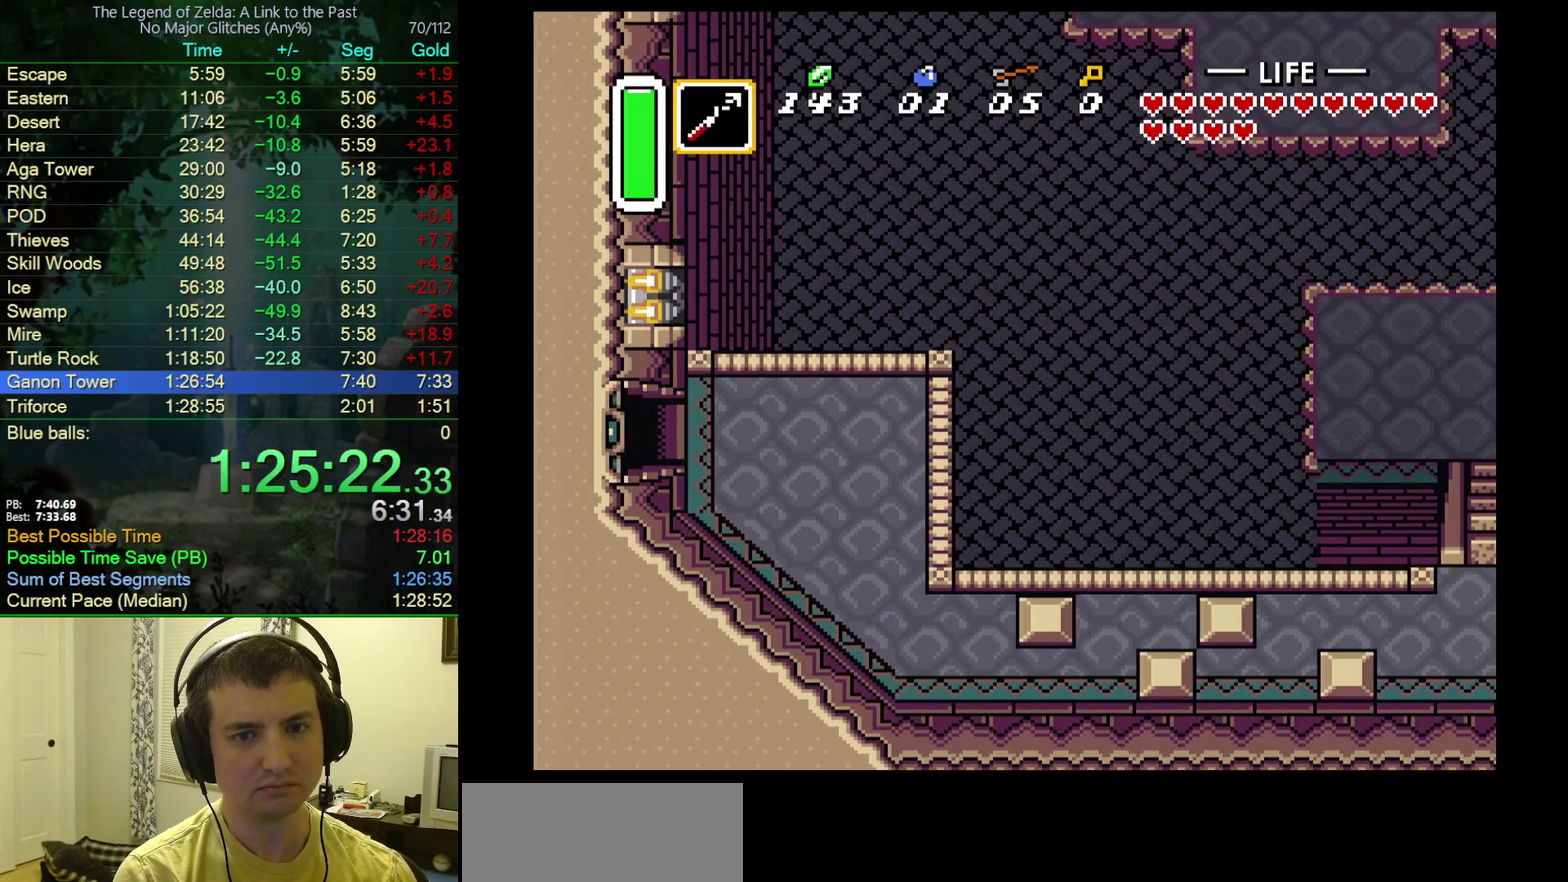
{"dt_ms": 500, "buttons": ["DPAD_LEFT"], "events": []}
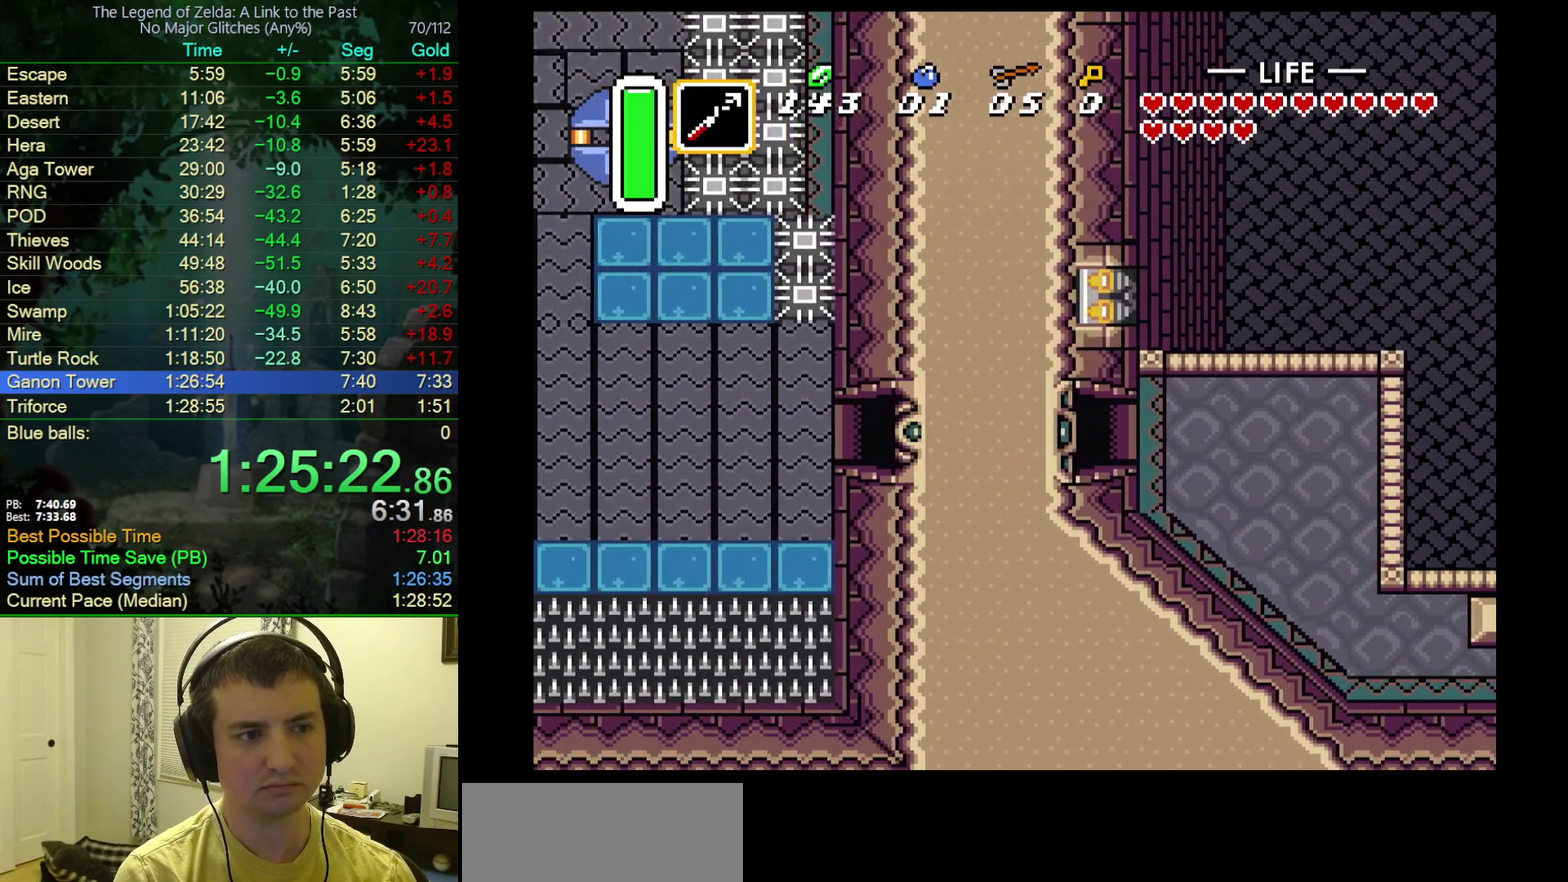
{"dt_ms": 1000, "buttons": ["DPAD_LEFT"], "events": []}
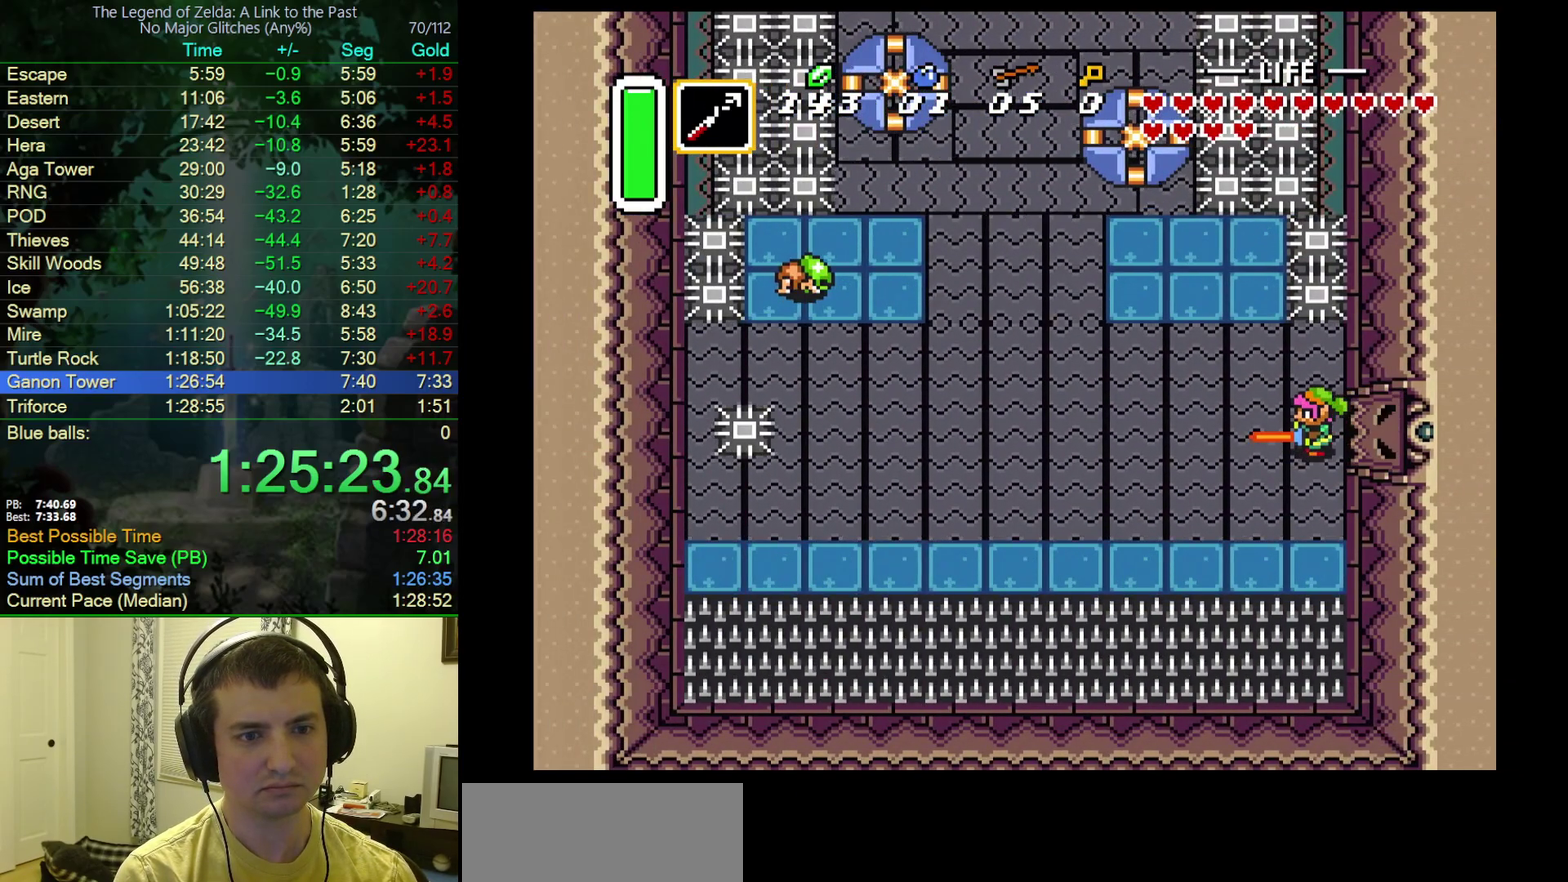
{"dt_ms": 500, "buttons": ["DPAD_UP", "DPAD_LEFT"], "events": [[283, "DPAD_UP", "down"]]}
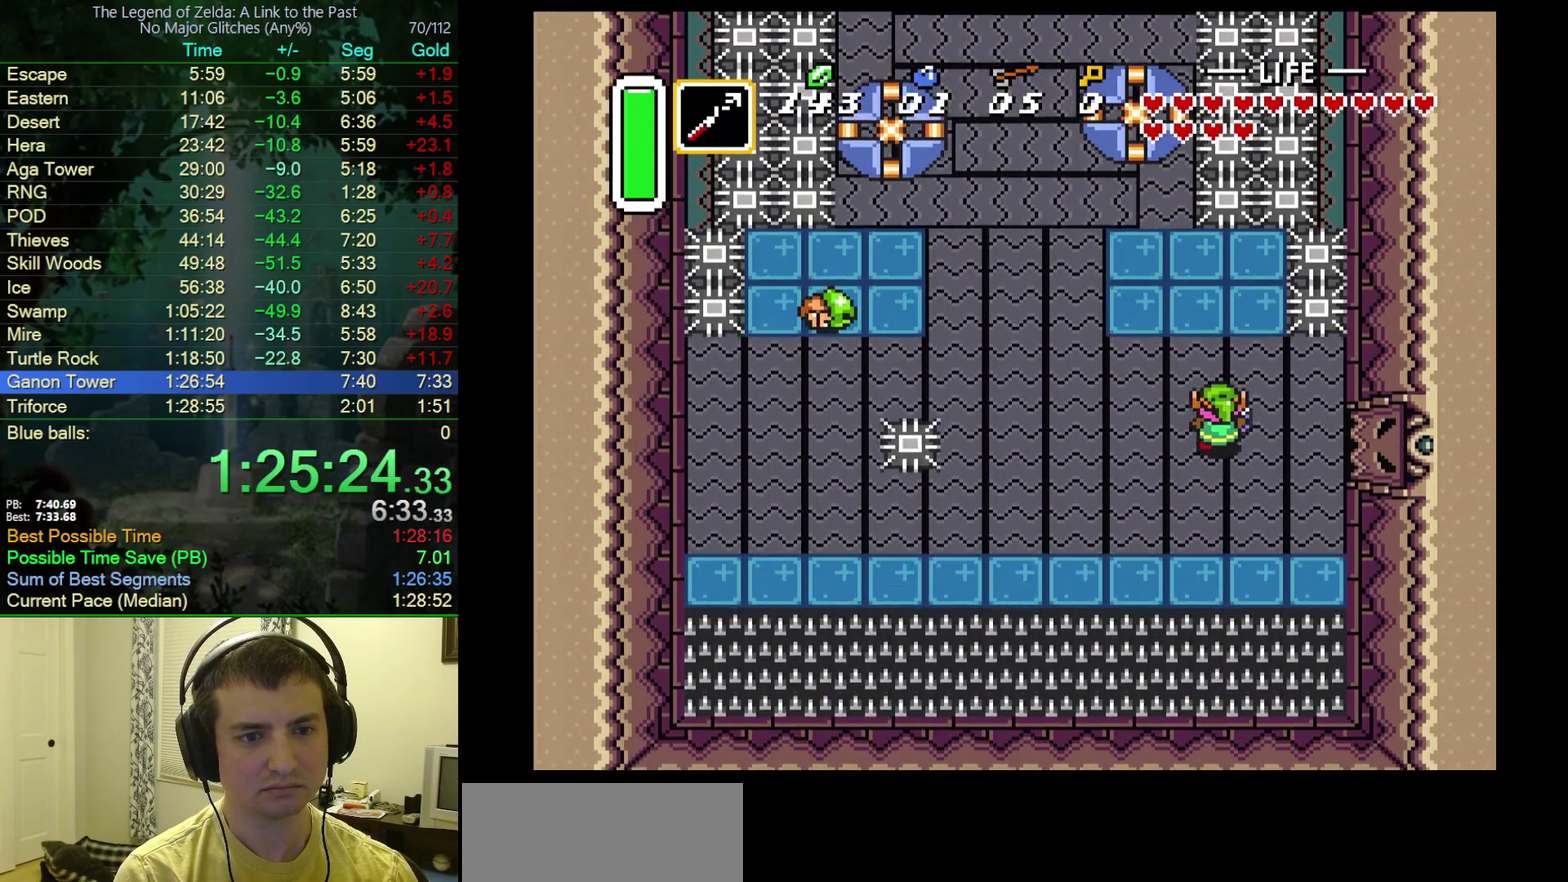
{"dt_ms": 500, "buttons": ["DPAD_UP", "DPAD_LEFT"], "events": []}
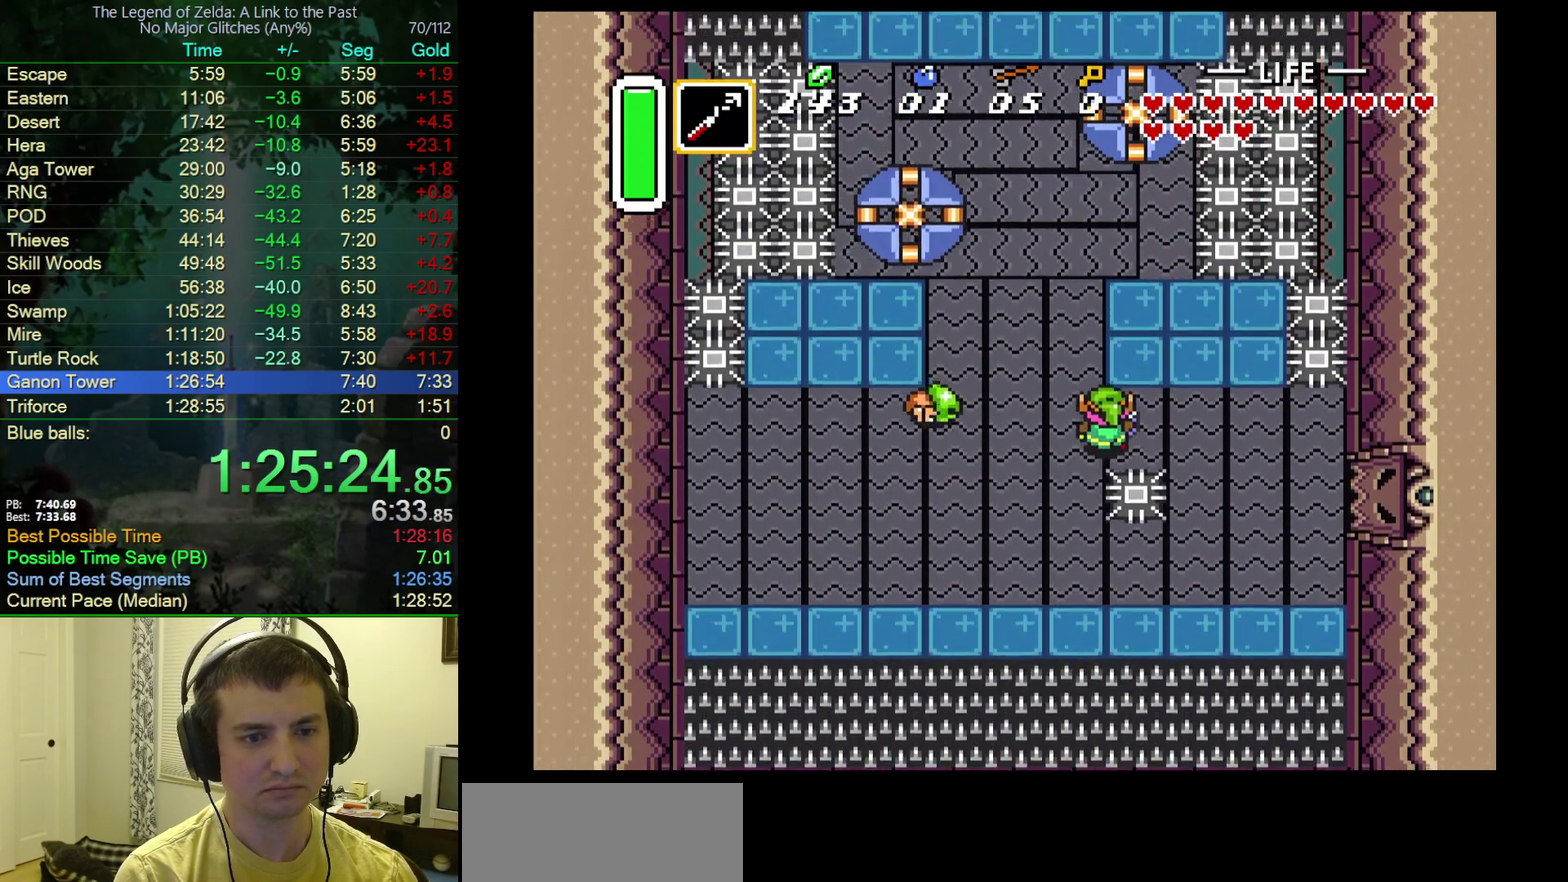
{"dt_ms": 500, "buttons": [], "events": [[183, "DPAD_UP", "up"], [233, "Y", "down"], [367, "DPAD_LEFT", "up"], [367, "Y", "up"]]}
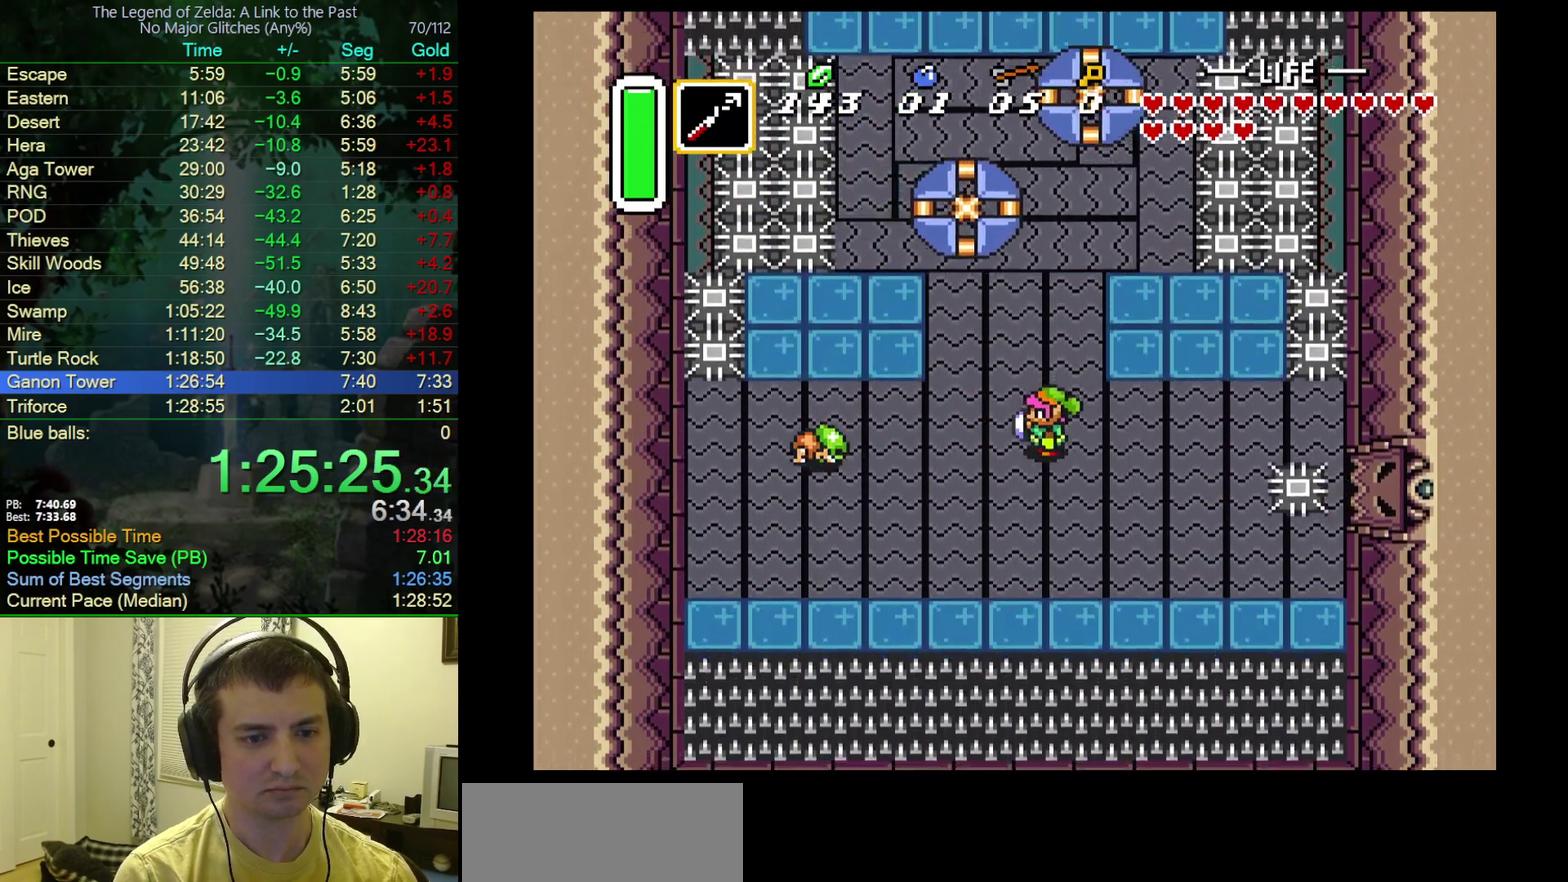
{"dt_ms": 500, "buttons": [], "events": [[83, "DPAD_LEFT", "down"], [150, "DPAD_UP", "down"], [167, "DPAD_LEFT", "up"], [400, "DPAD_UP", "up"]]}
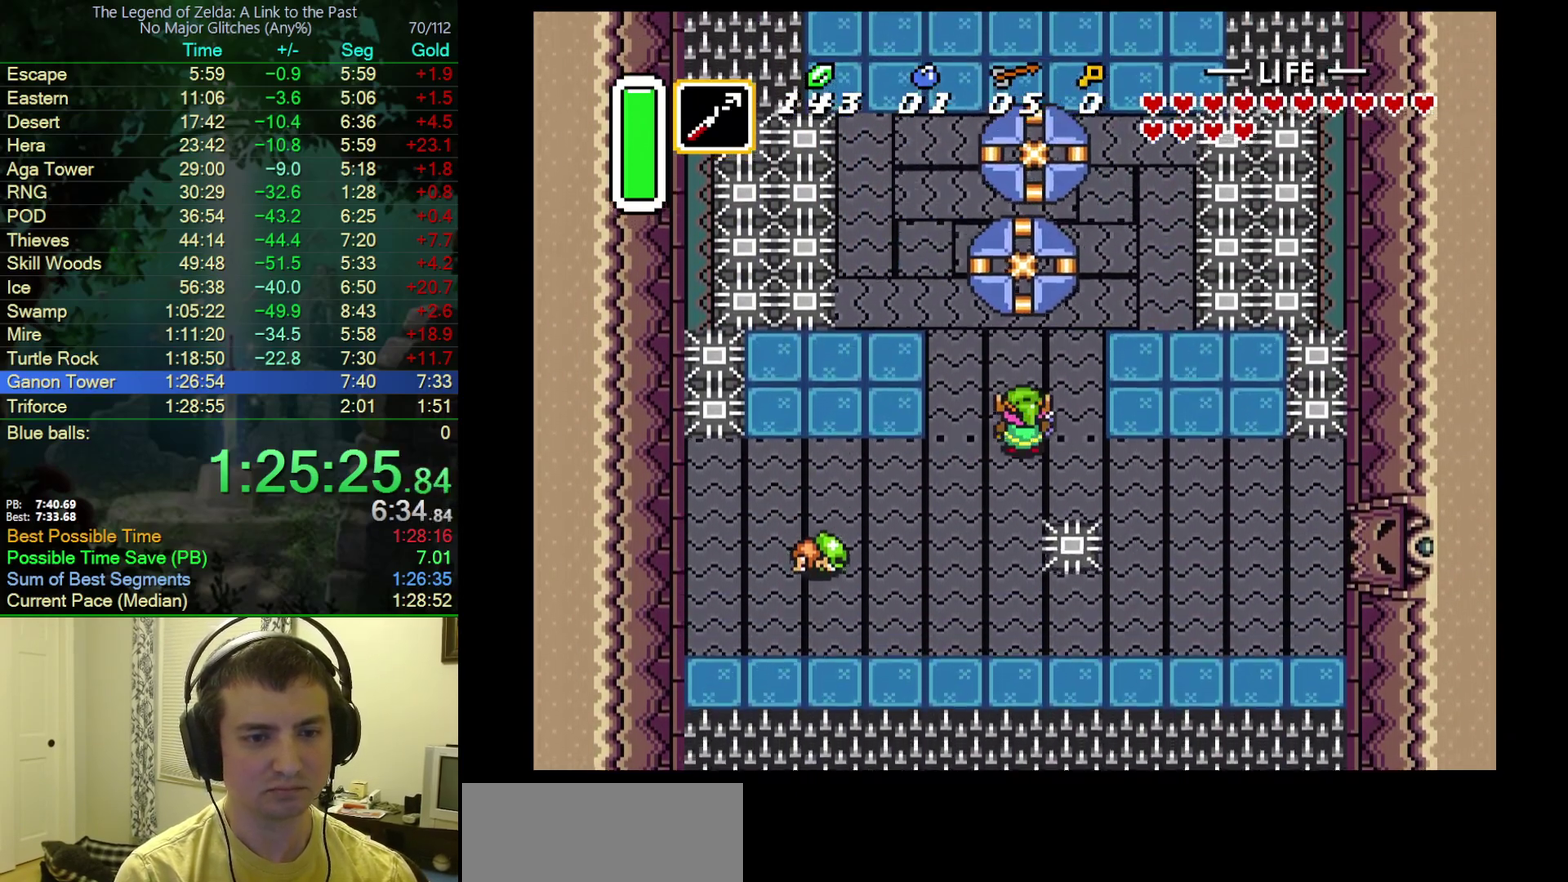
{"dt_ms": 500, "buttons": ["A"], "events": [[33, "DPAD_LEFT", "down"], [67, "DPAD_UP", "down"], [117, "DPAD_LEFT", "up"], [217, "A", "down"], [233, "DPAD_UP", "up"]]}
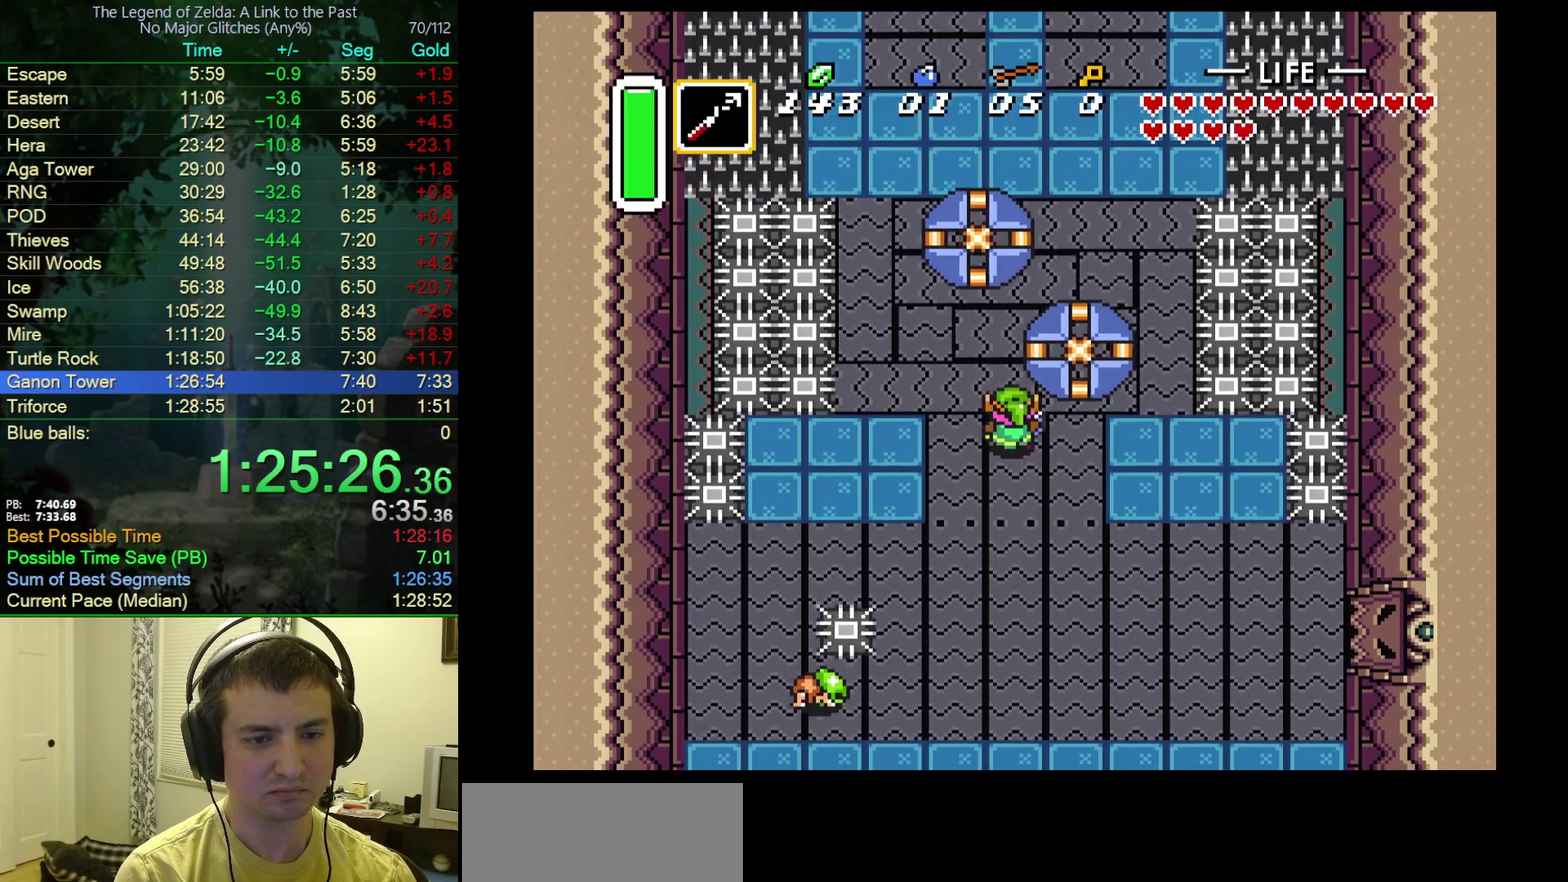
{"dt_ms": 500, "buttons": ["A"], "events": []}
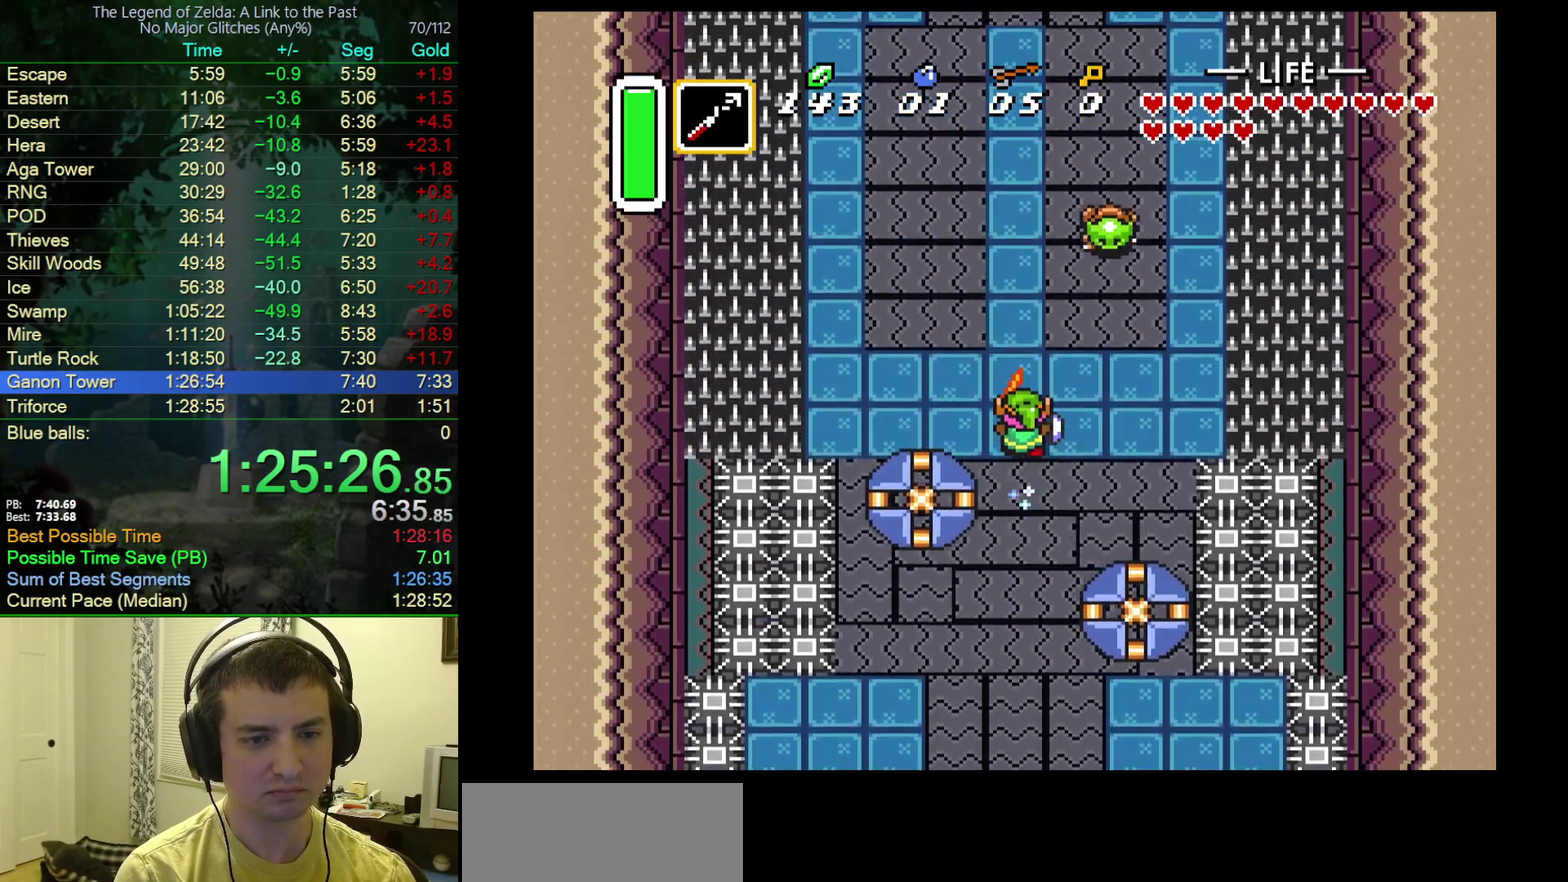
{"dt_ms": 500, "buttons": ["A"], "events": []}
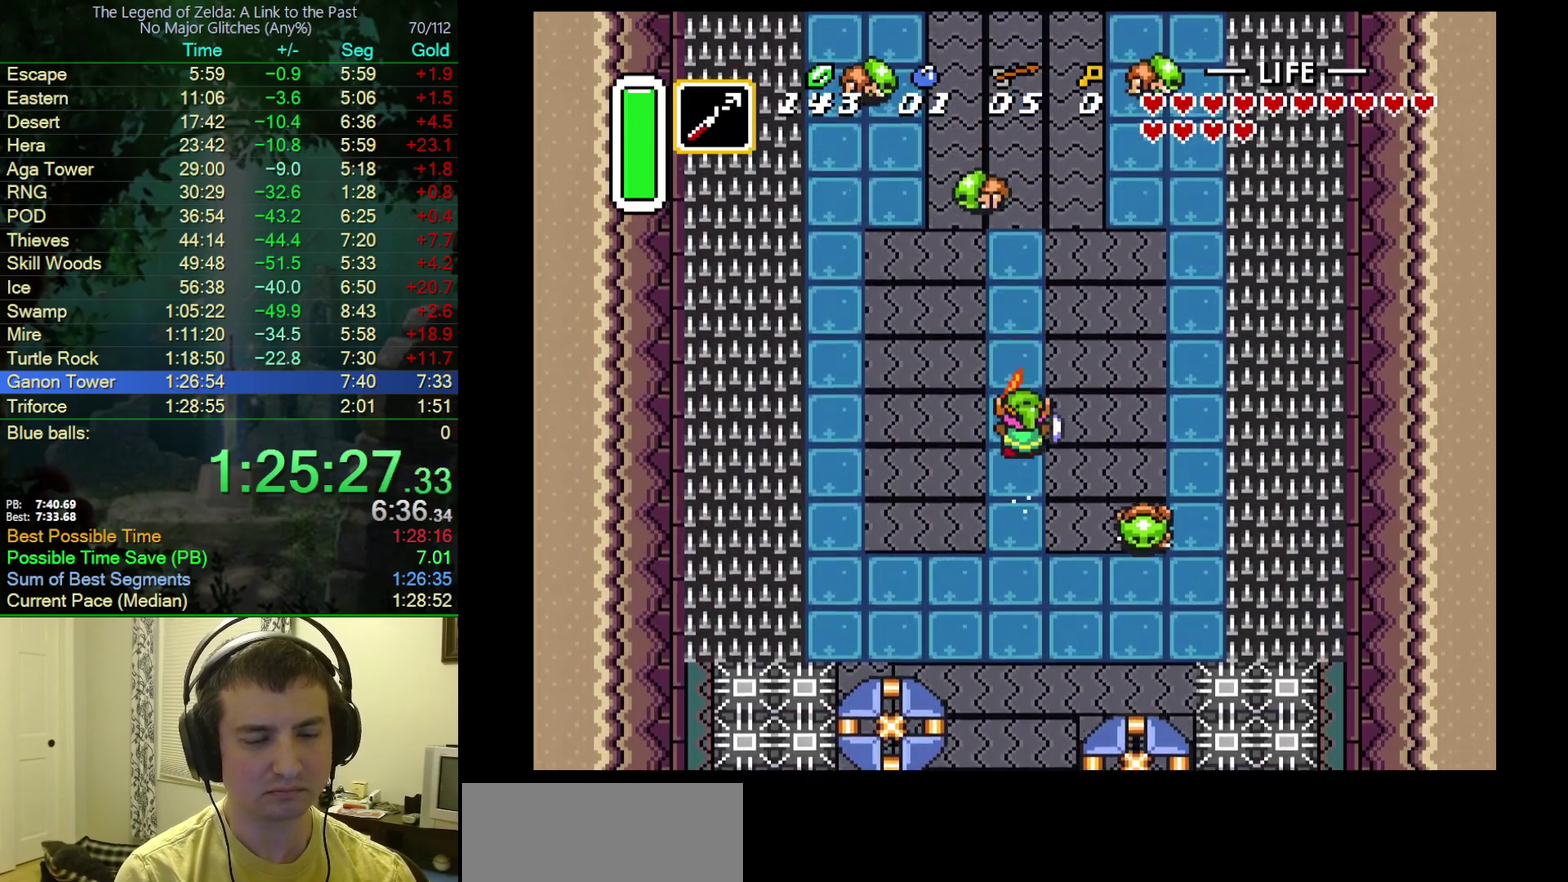
{"dt_ms": 500, "buttons": ["A"], "events": []}
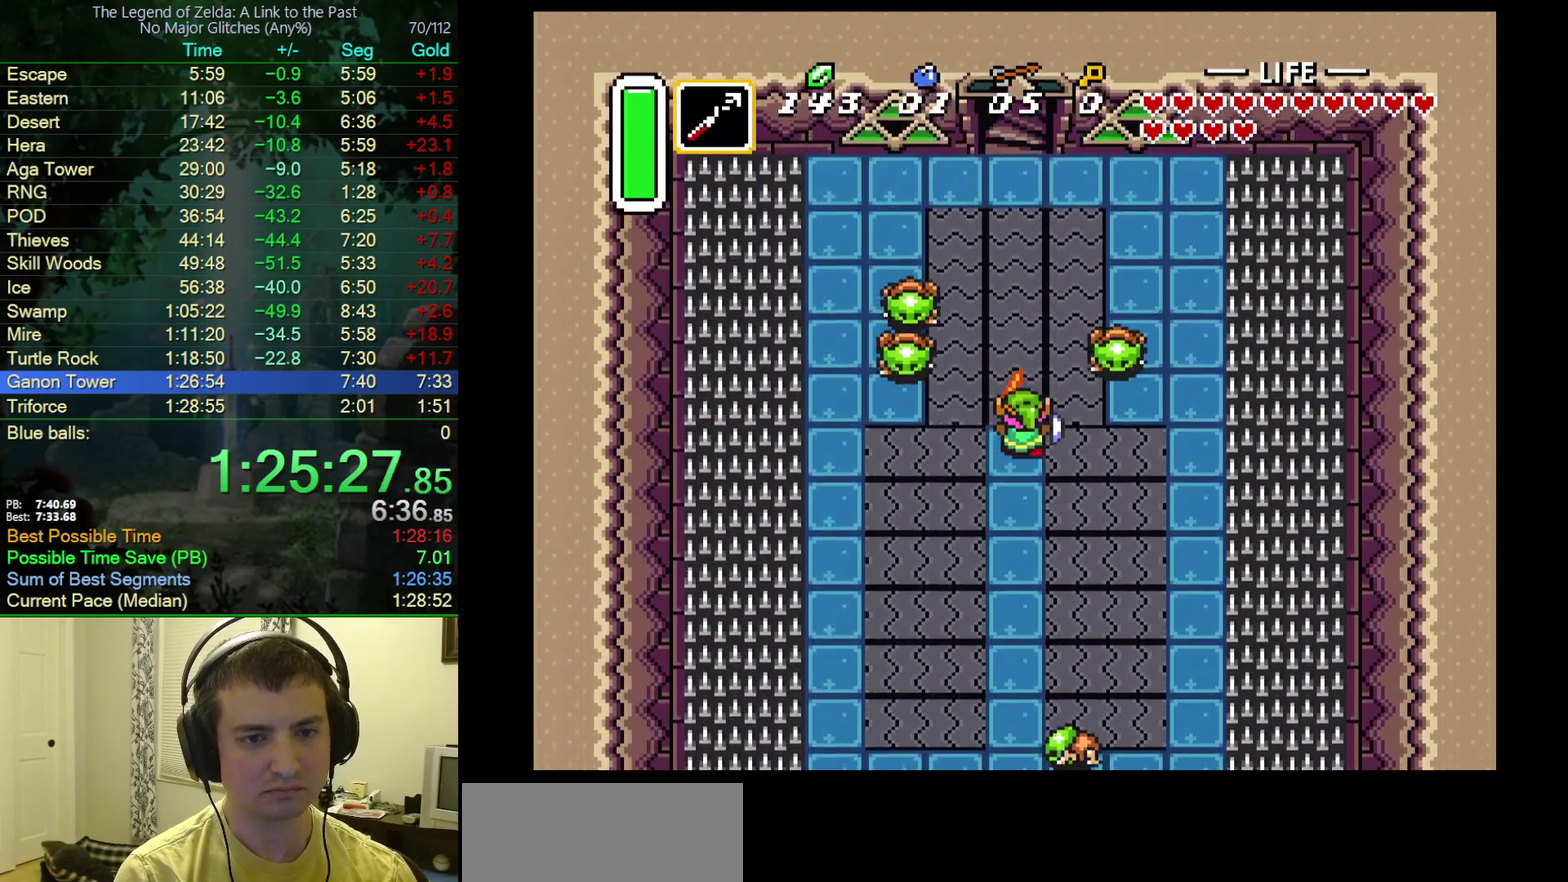
{"dt_ms": 500, "buttons": ["A"], "events": []}
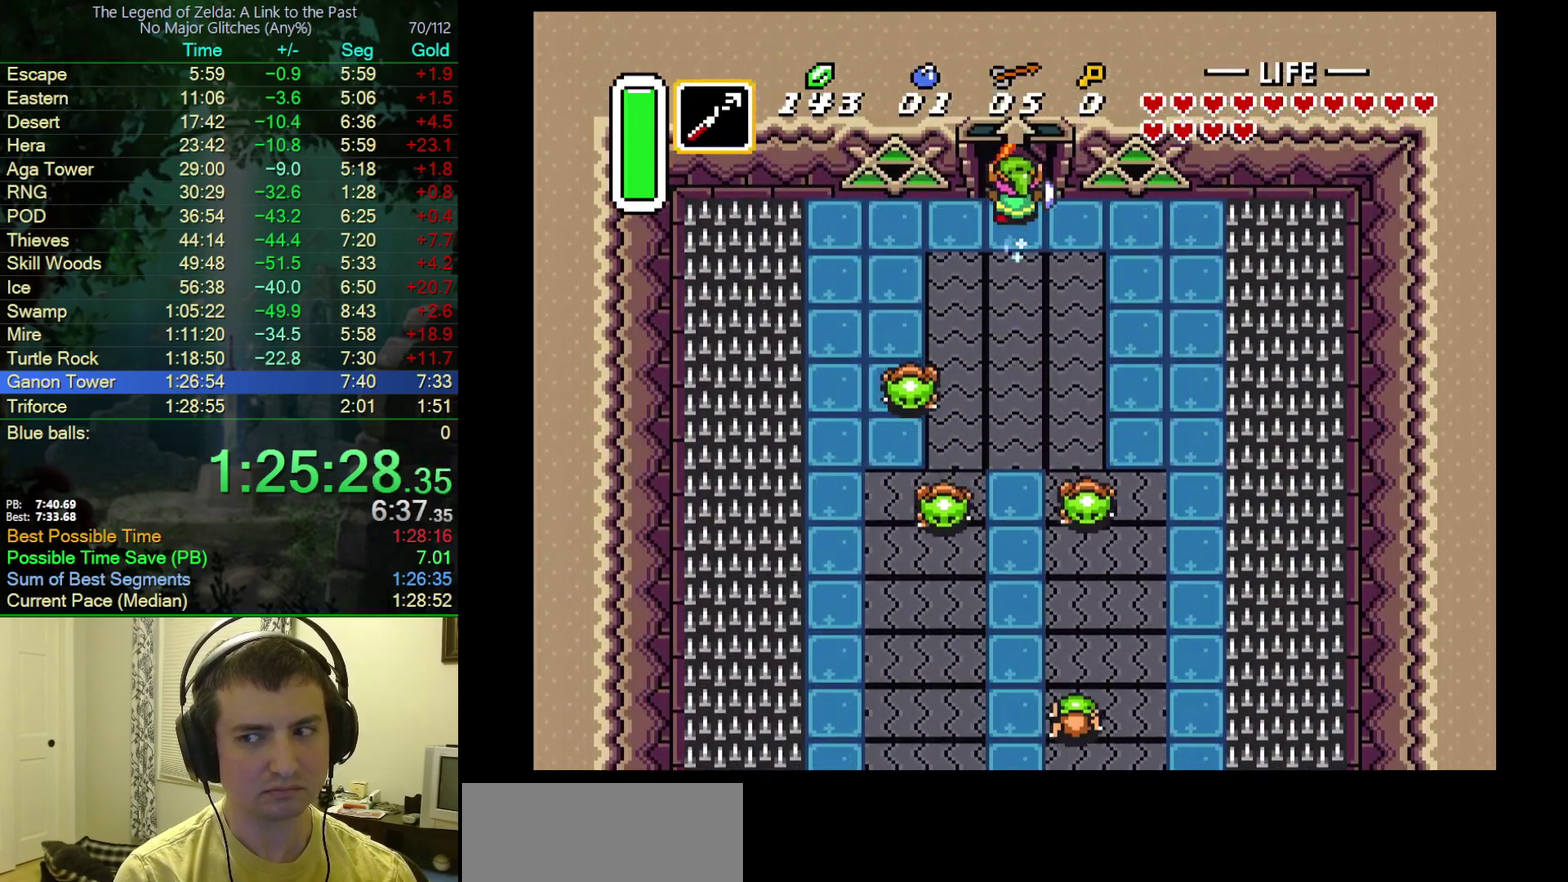
{"dt_ms": 500, "buttons": ["A", "DPAD_UP"], "events": [[433, "DPAD_UP", "down"]]}
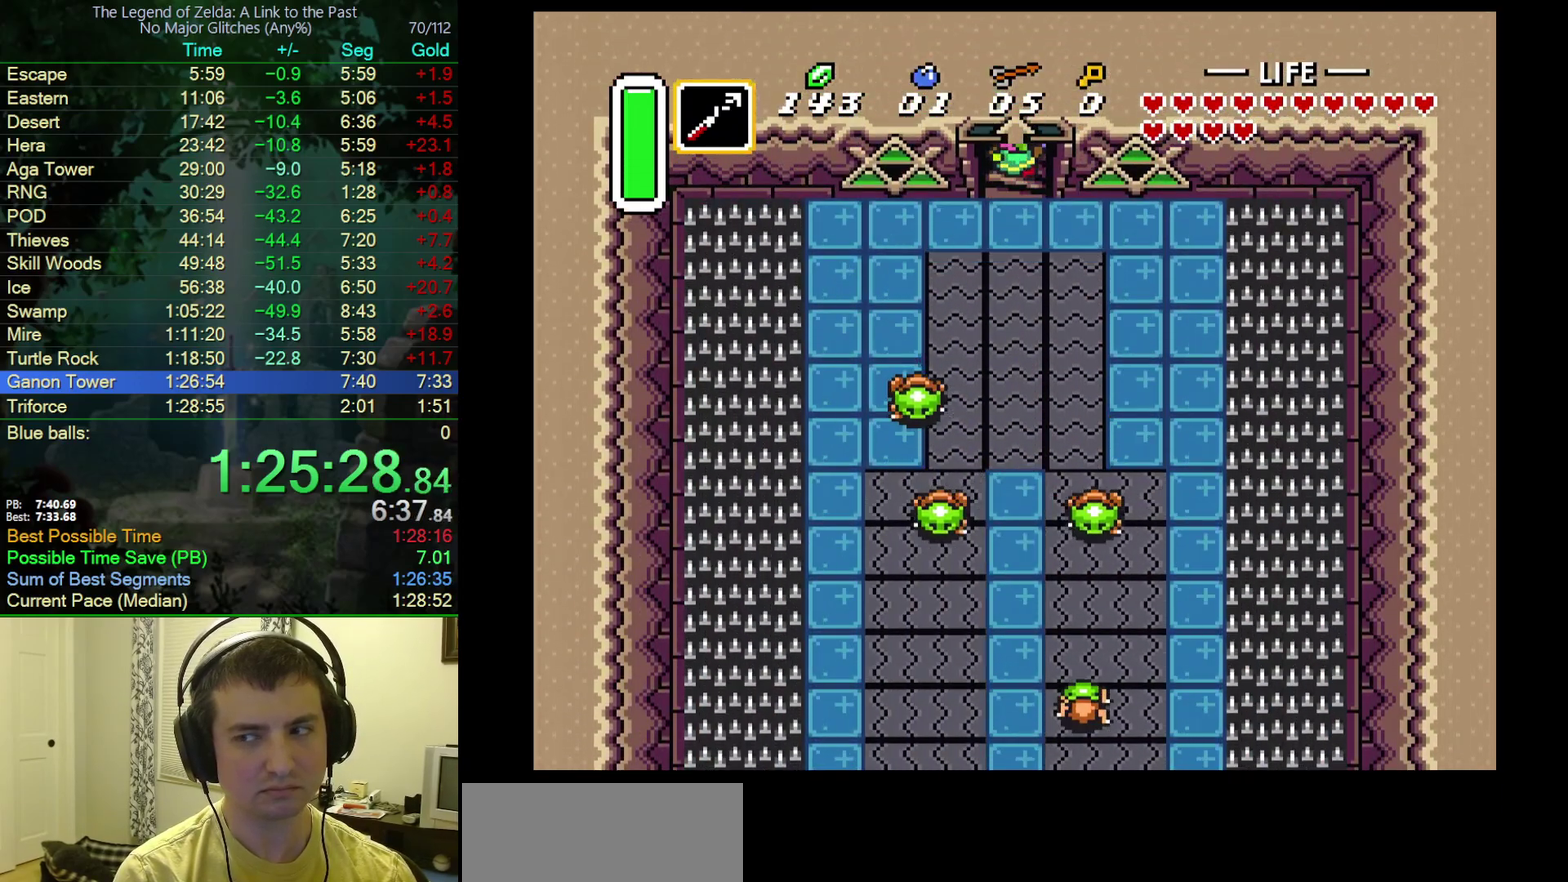
{"dt_ms": 500, "buttons": [], "events": [[33, "A", "up"], [250, "DPAD_UP", "up"]]}
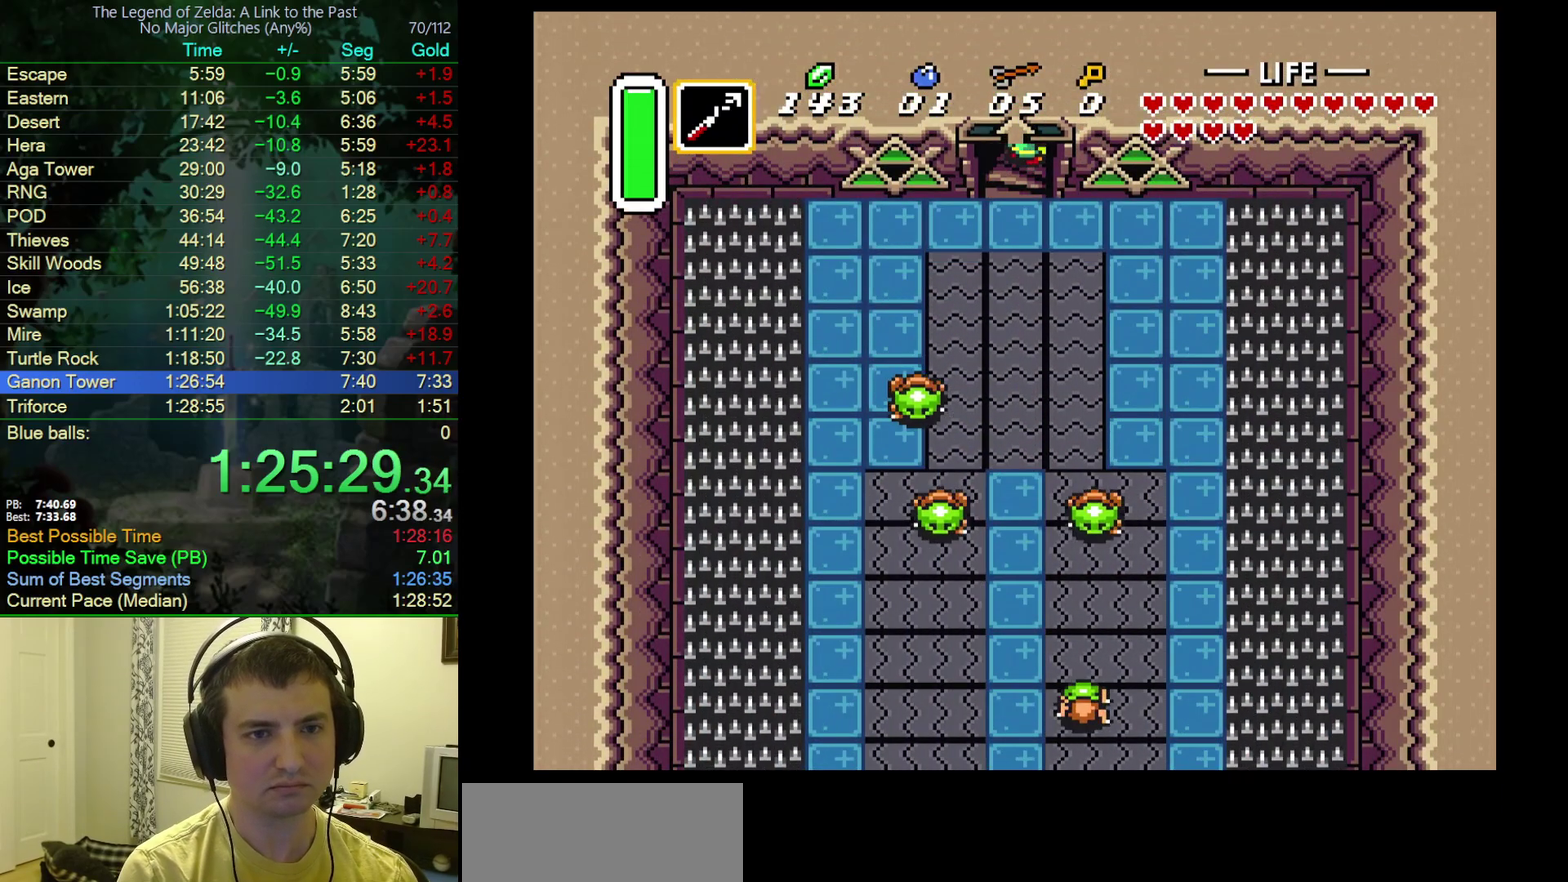
{"dt_ms": 500, "buttons": [], "events": []}
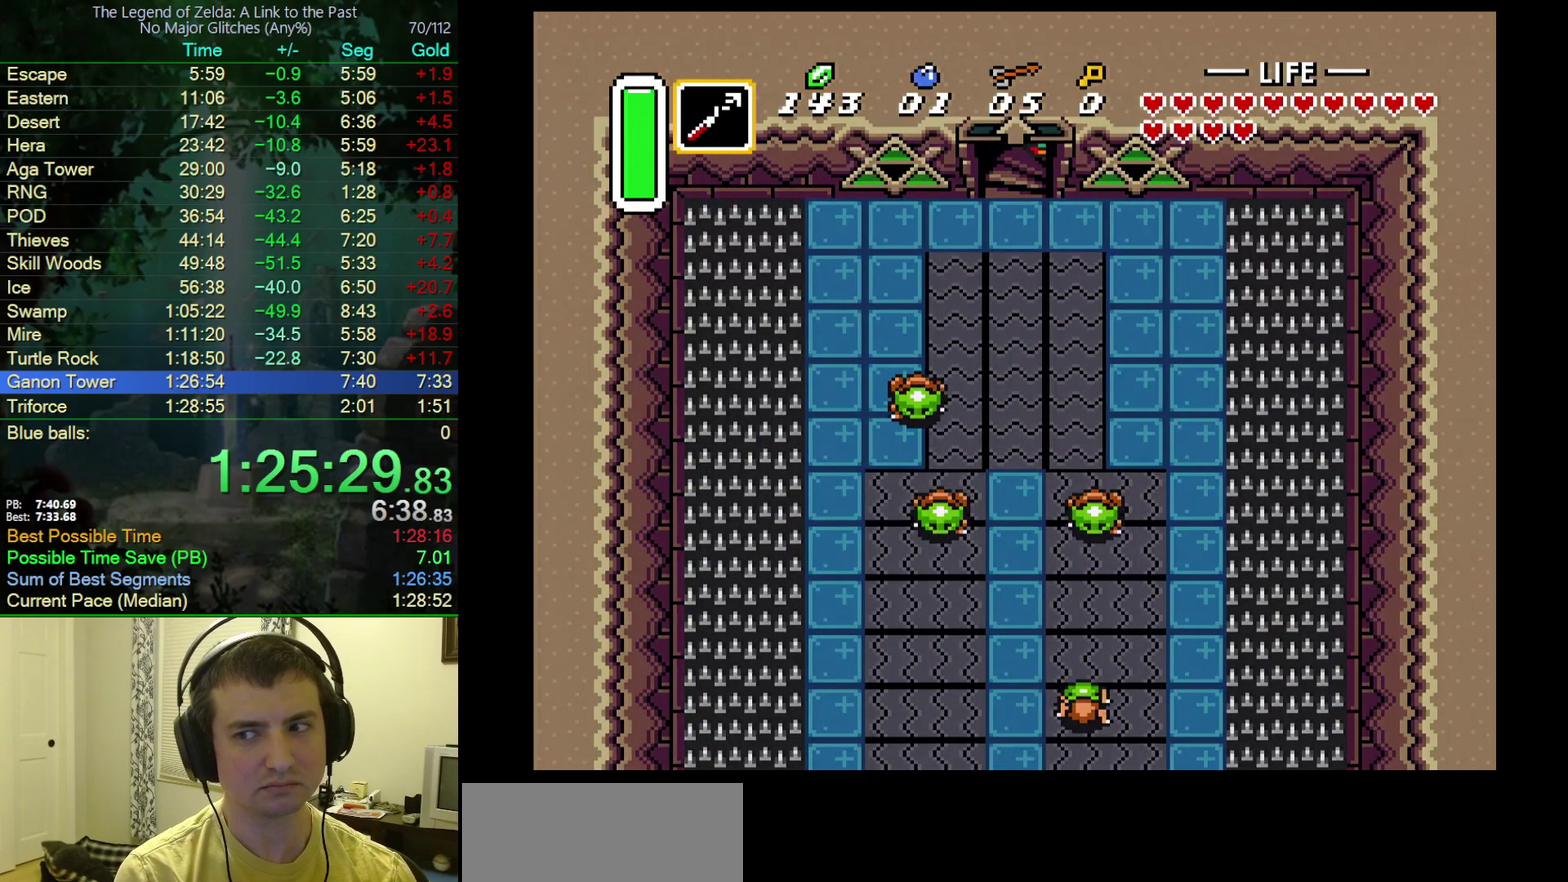
{"dt_ms": 500, "buttons": [], "events": []}